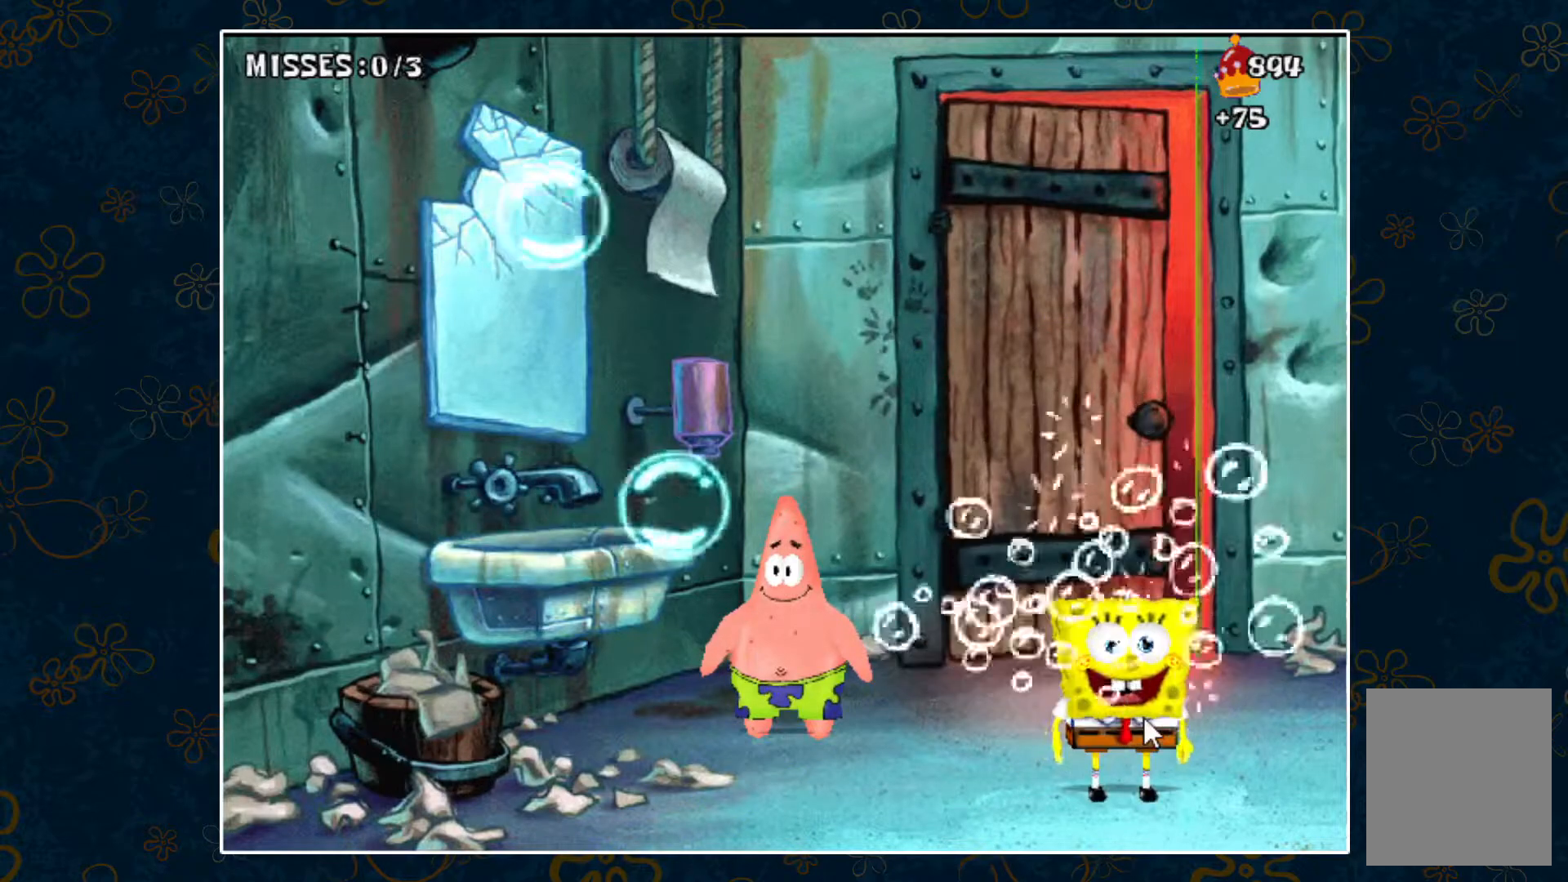
Gameplay with keyboard; each line is a JSON object with the keys held at the frame after it. "events" lists presses ("down") and releases ("up") of "down", "left", "right", "space" and "up" between this image and that frame as [ms after this image, input, new state], when the widget could be followed in between. No other keys are recorded. Mouse input is not recorded.
{"keys": ["space"], "events": [[350, "space", "down"]]}
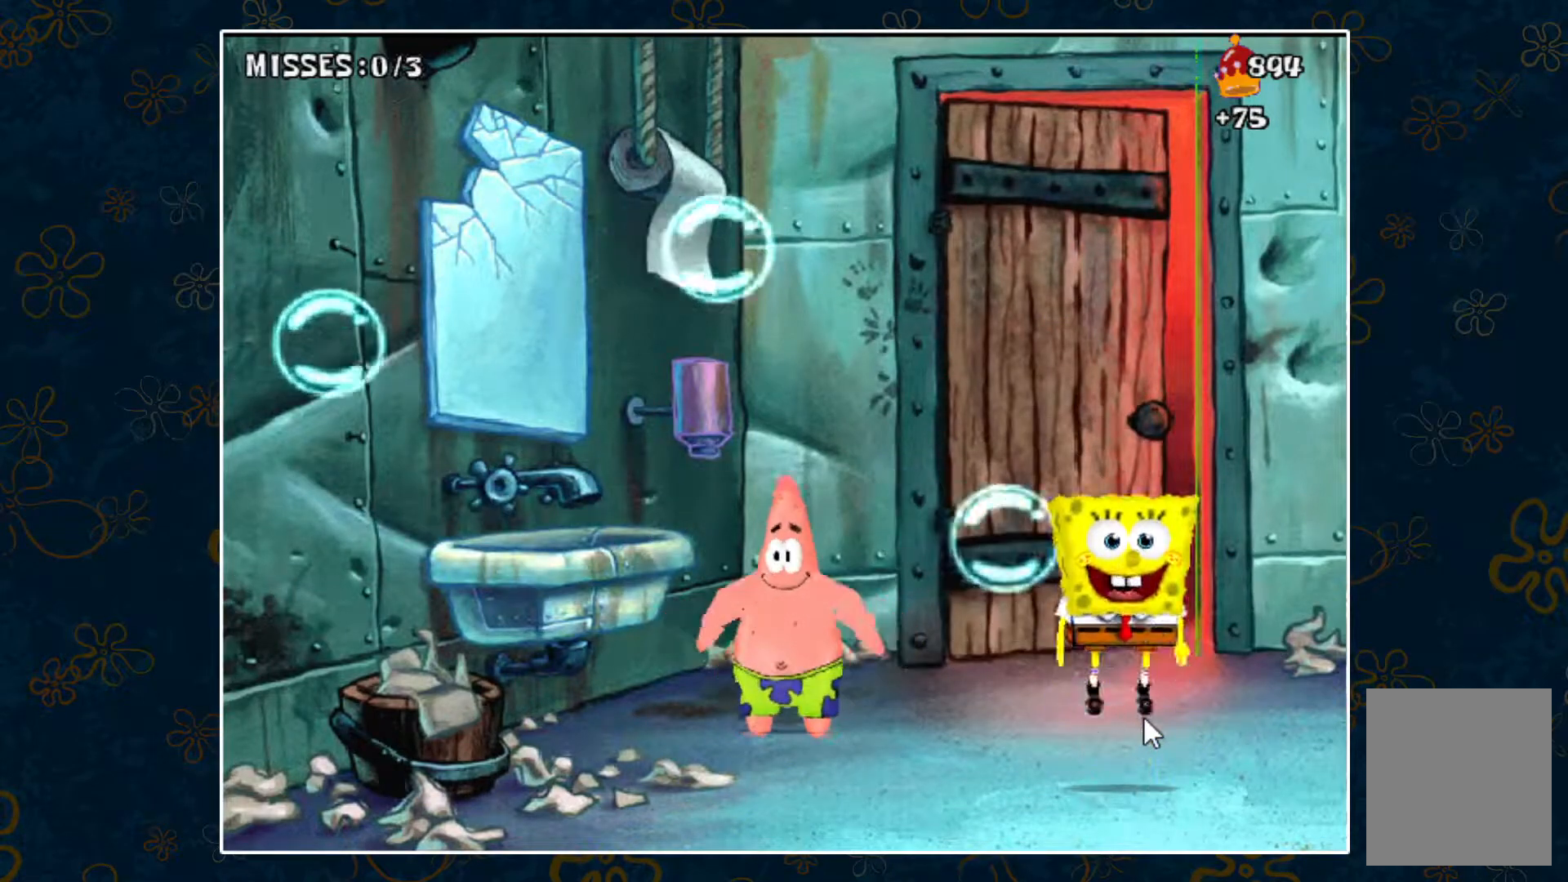
{"keys": ["left", "space"], "events": [[33, "left", "down"]]}
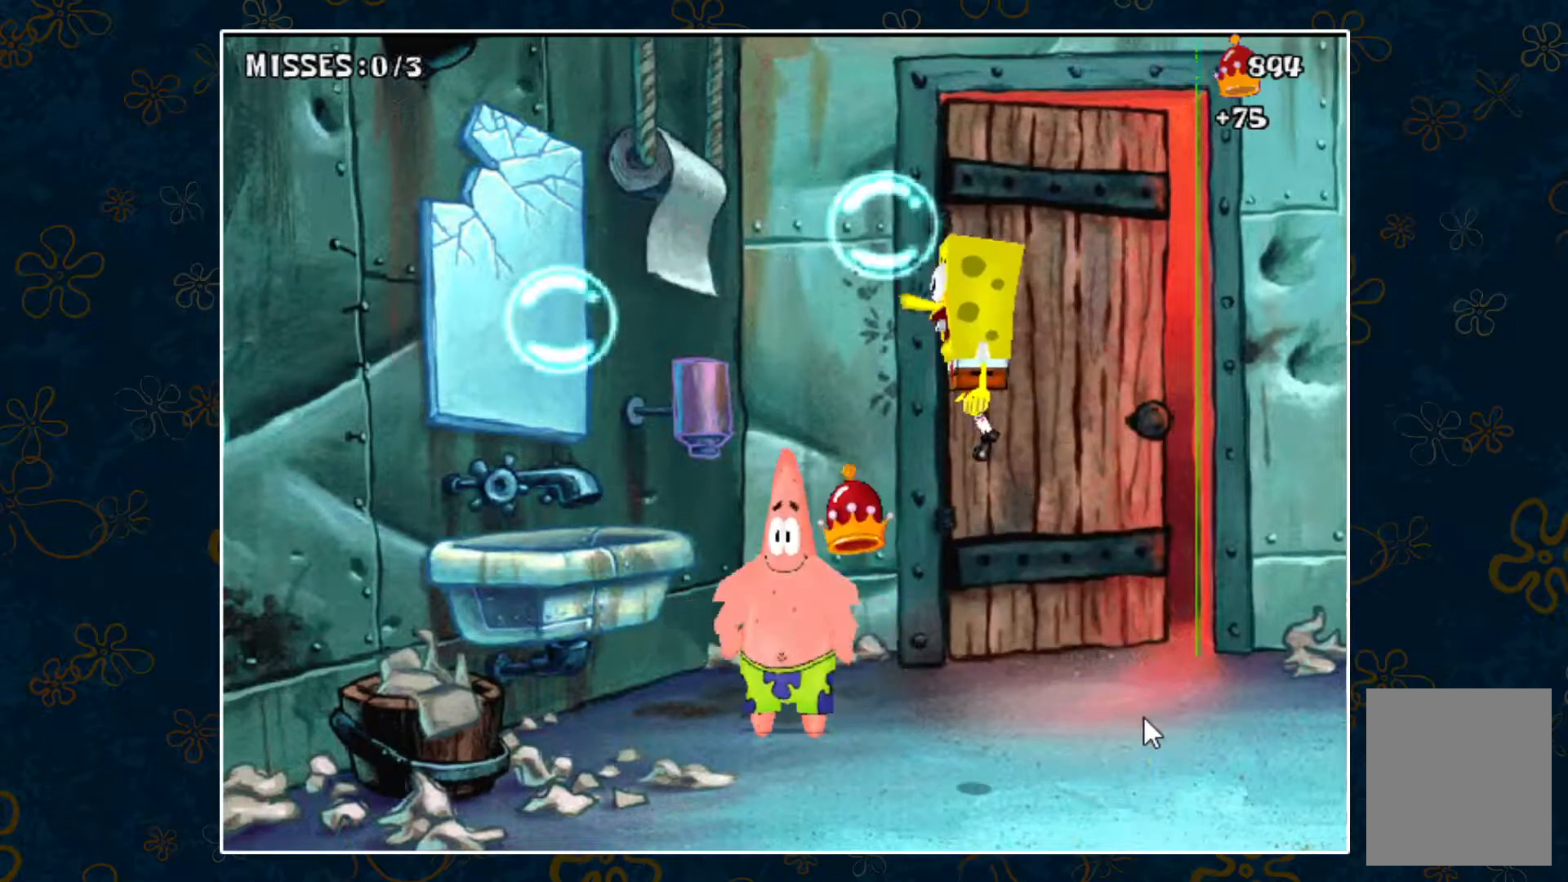
{"keys": ["left", "space"], "events": []}
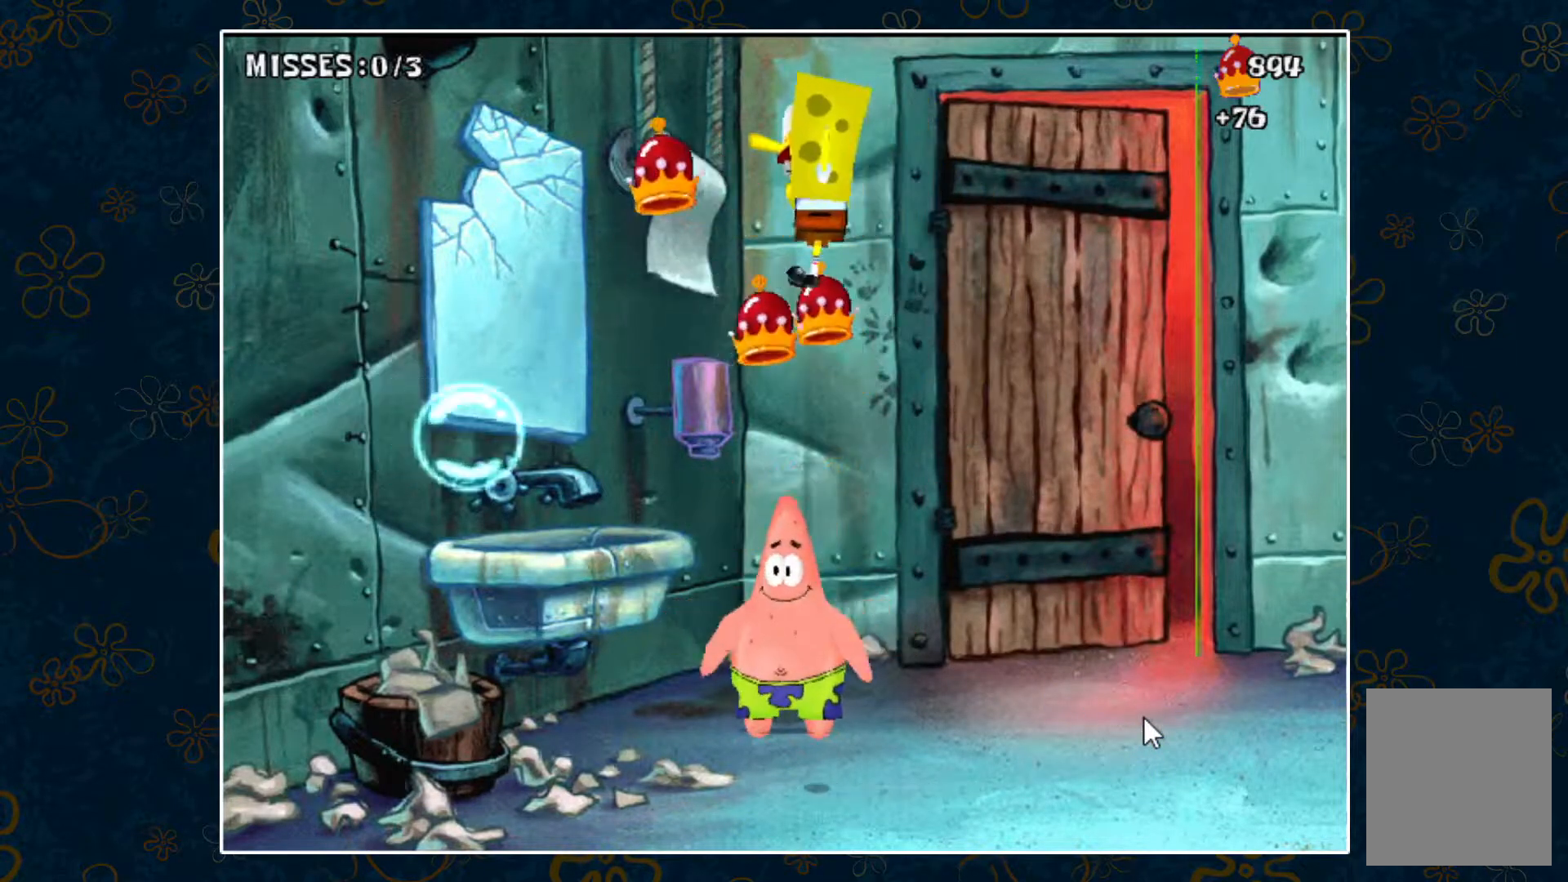
{"keys": ["left"], "events": [[200, "left", "up"], [250, "space", "up"], [350, "left", "down"]]}
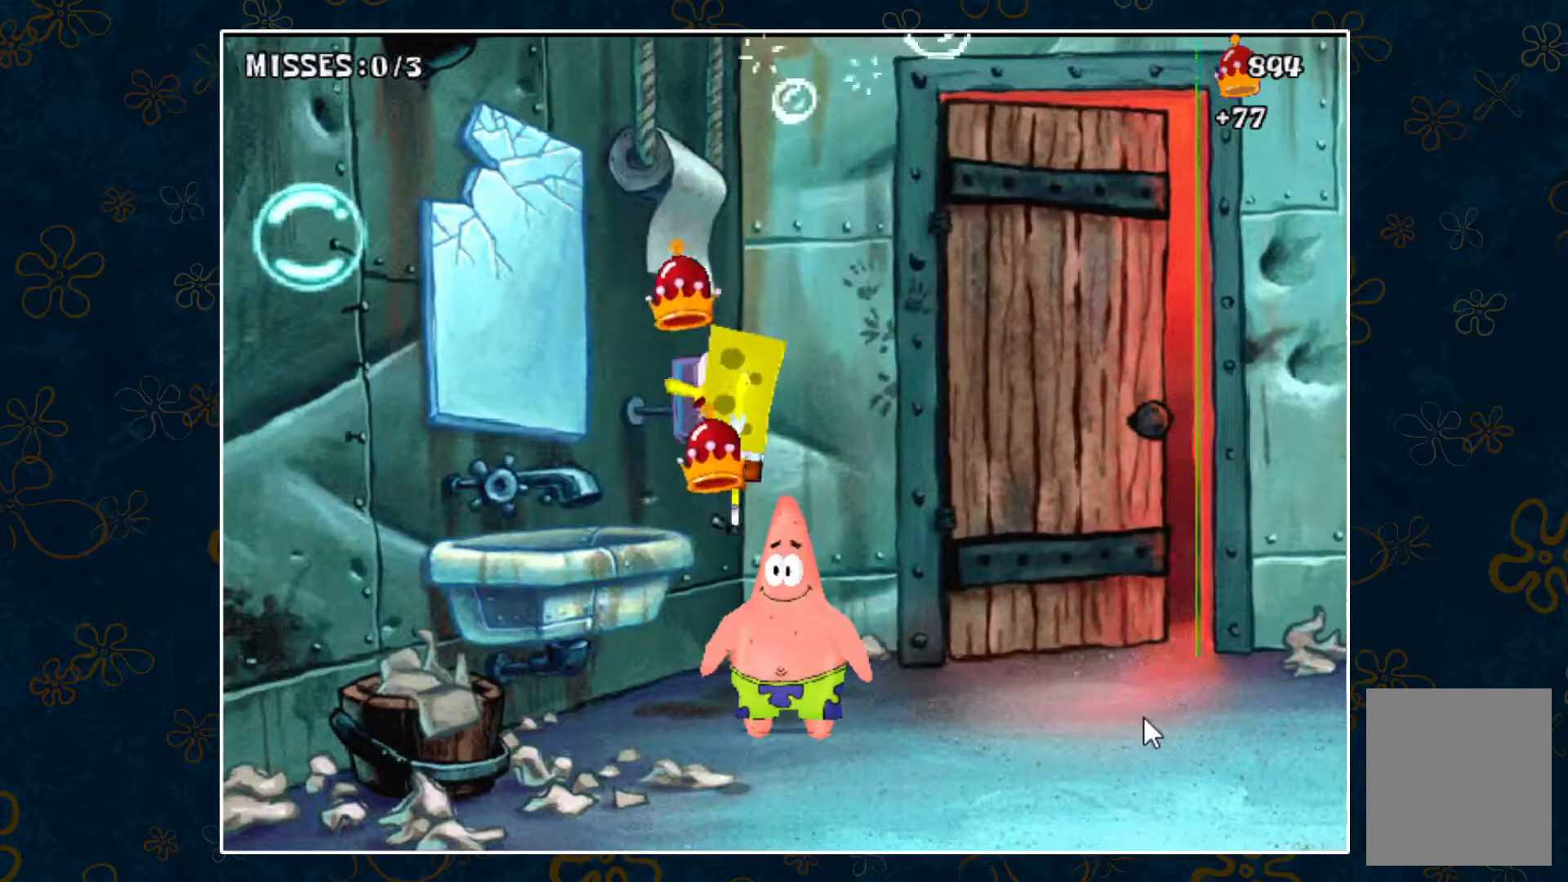
{"keys": ["right"], "events": [[133, "left", "up"], [167, "right", "down"]]}
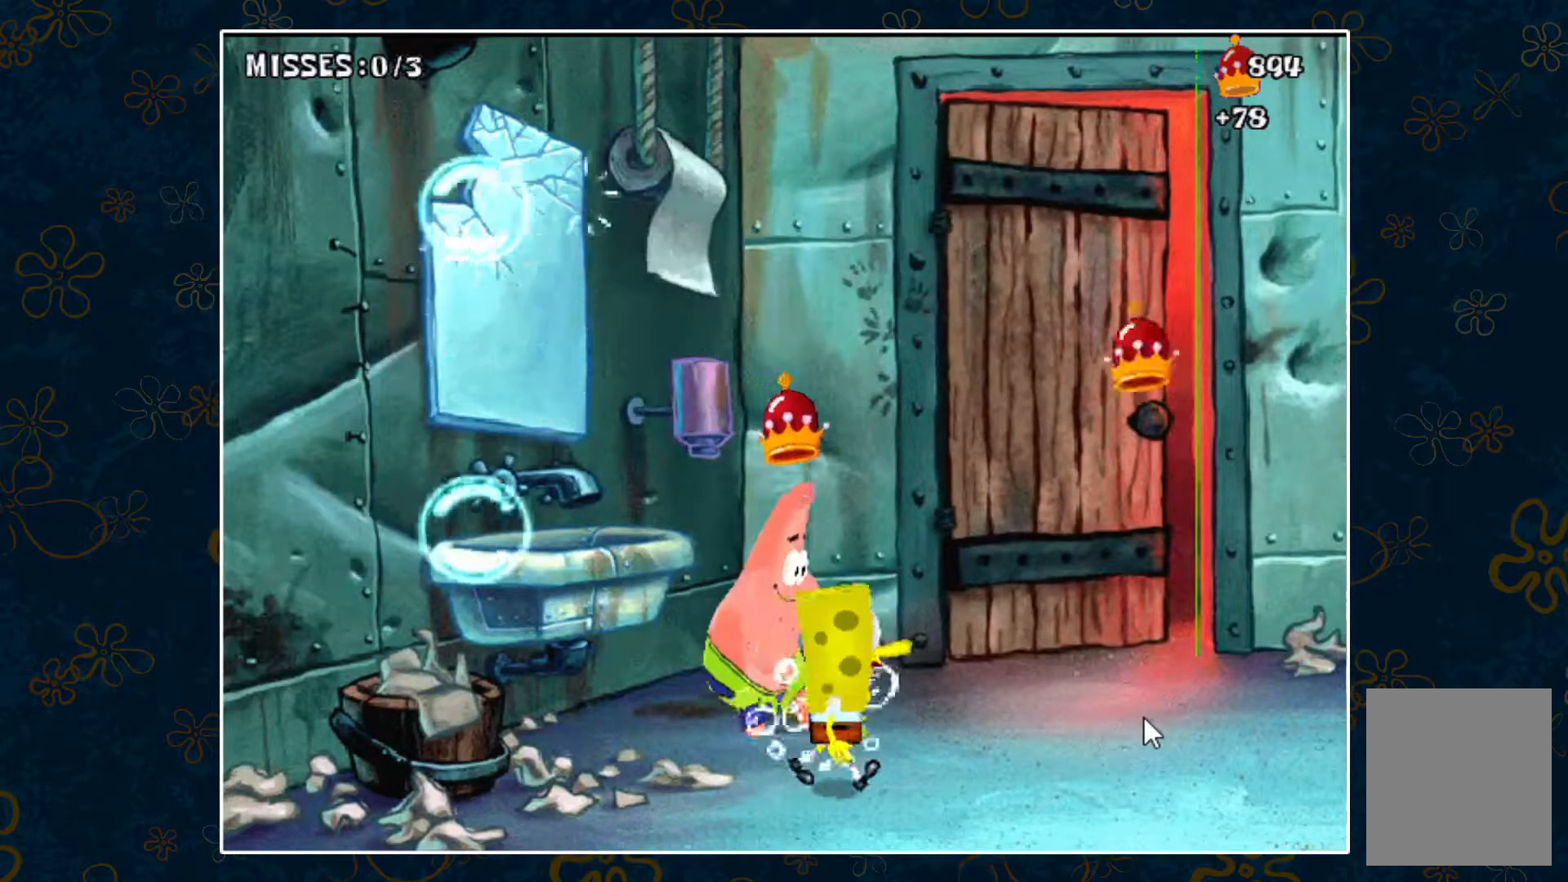
{"keys": ["right"], "events": []}
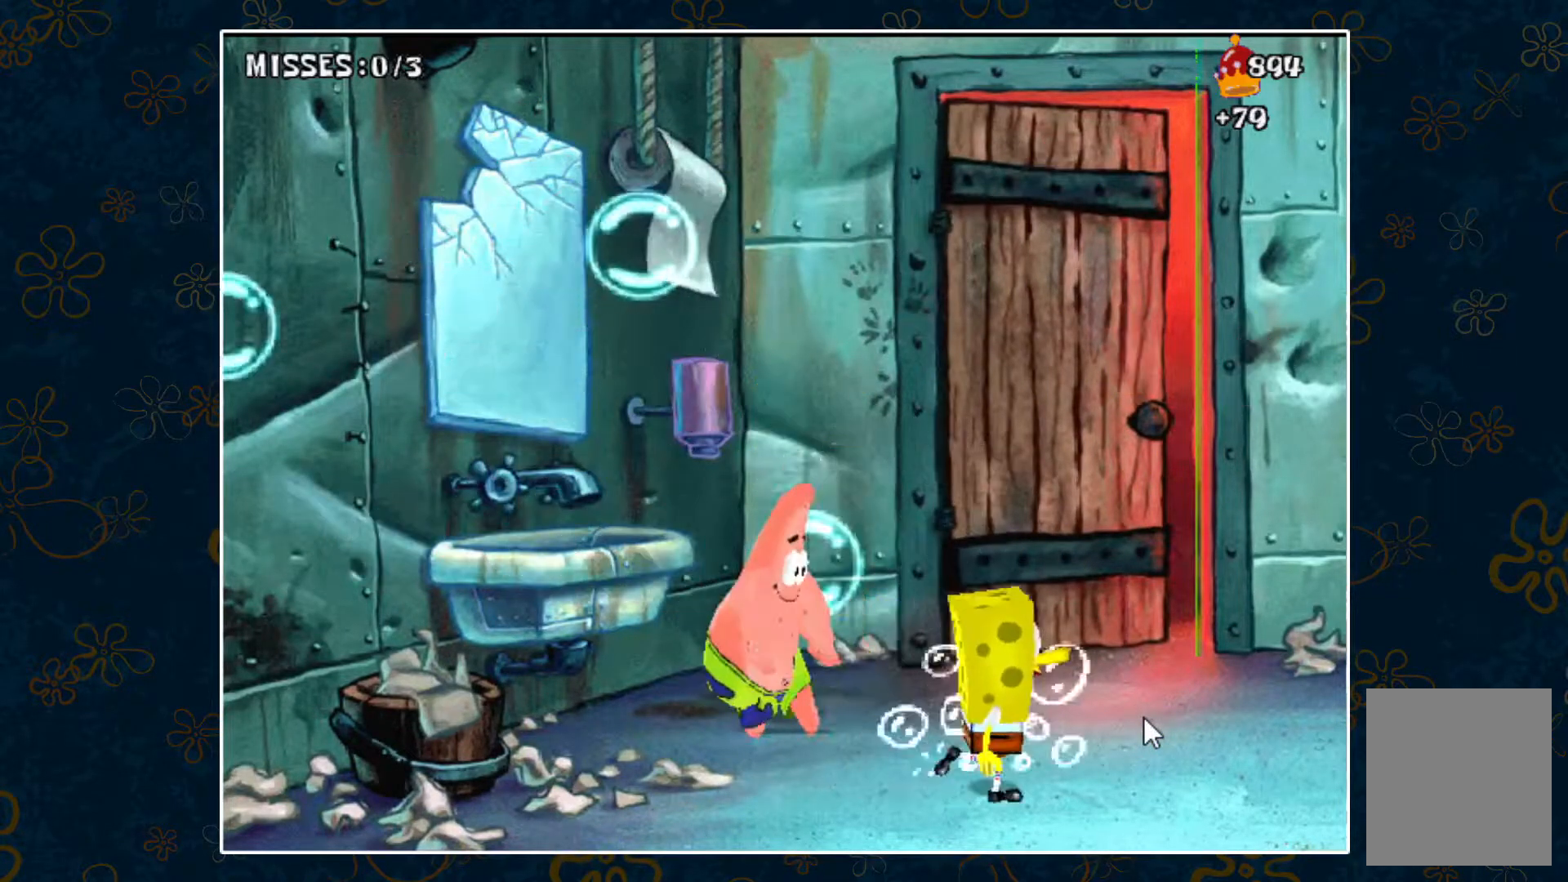
{"keys": ["space"], "events": [[250, "space", "down"], [300, "left", "down"], [350, "right", "up"], [433, "left", "up"]]}
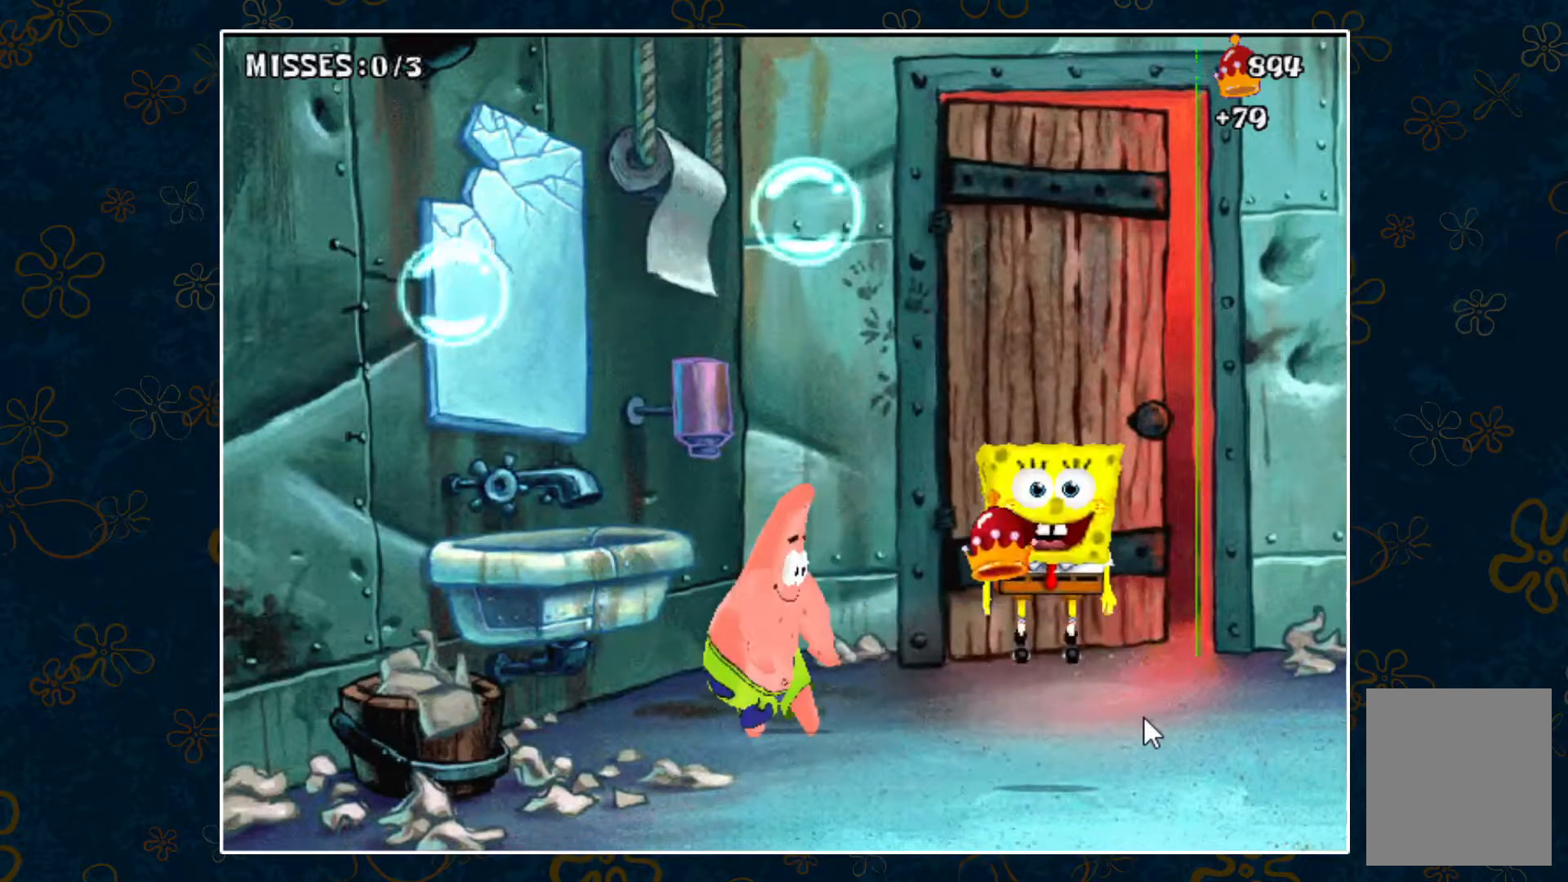
{"keys": ["left", "space"], "events": [[83, "left", "down"], [217, "left", "up"], [450, "left", "down"]]}
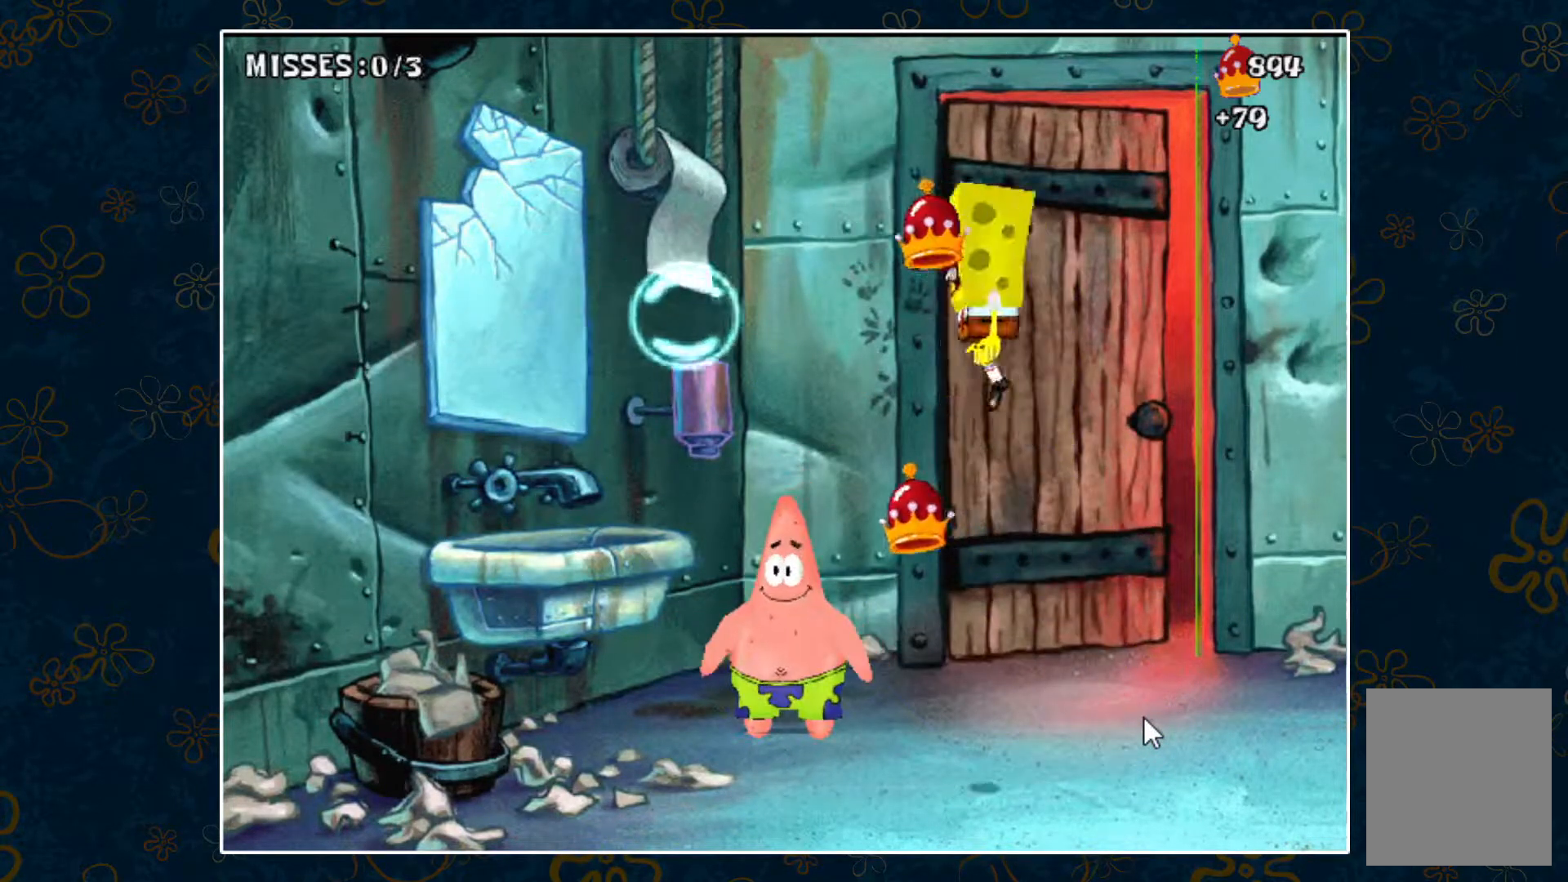
{"keys": ["left"], "events": [[50, "space", "up"], [100, "left", "up"], [233, "left", "down"], [333, "left", "up"], [417, "left", "down"]]}
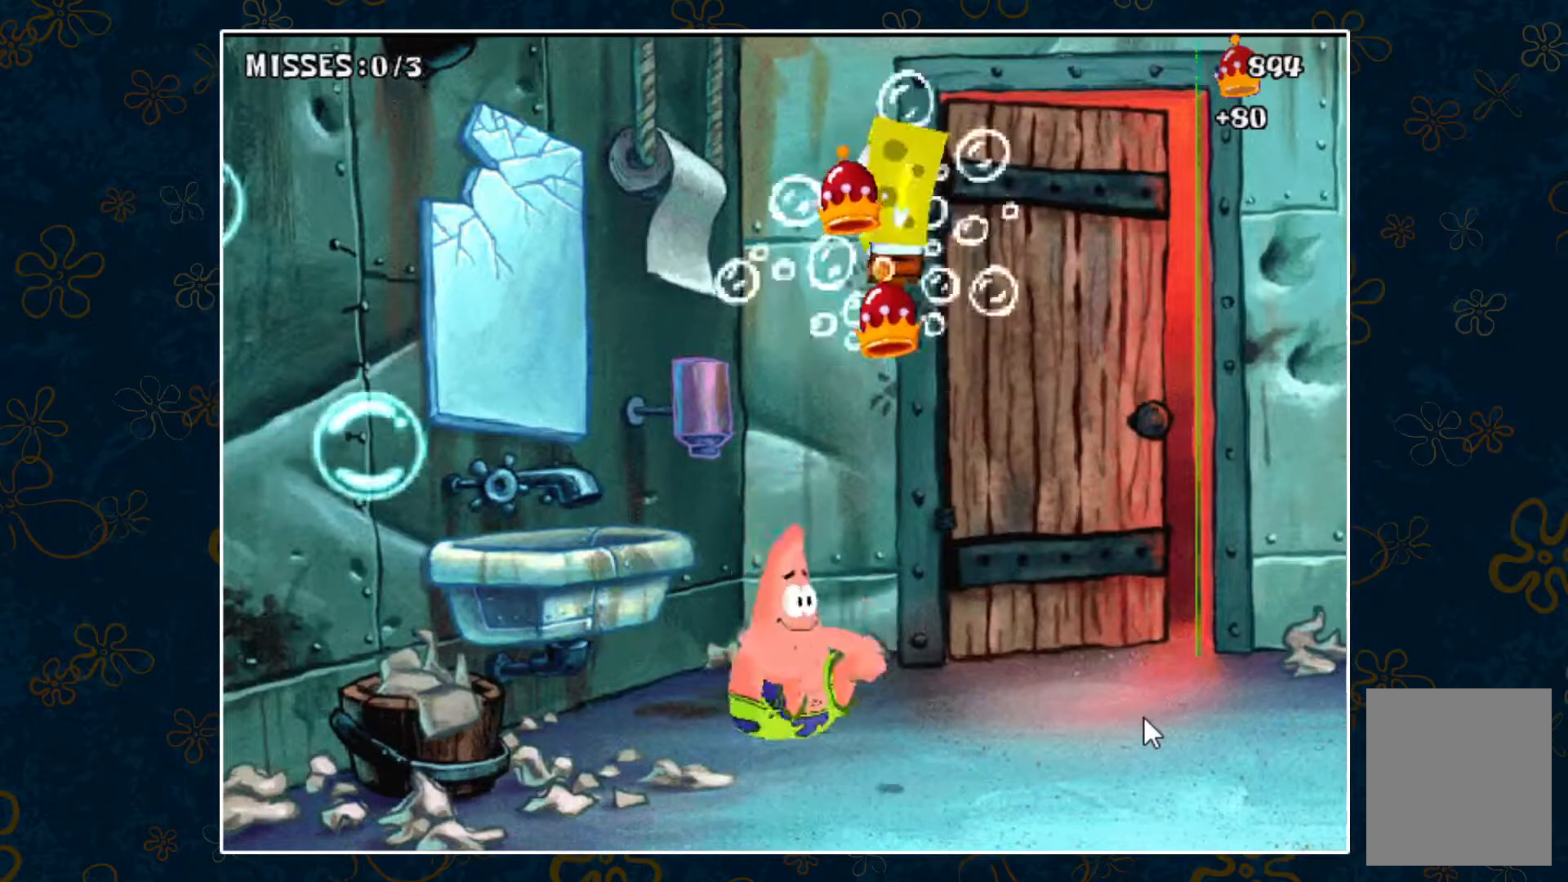
{"keys": ["right"], "events": [[67, "left", "up"], [117, "right", "down"]]}
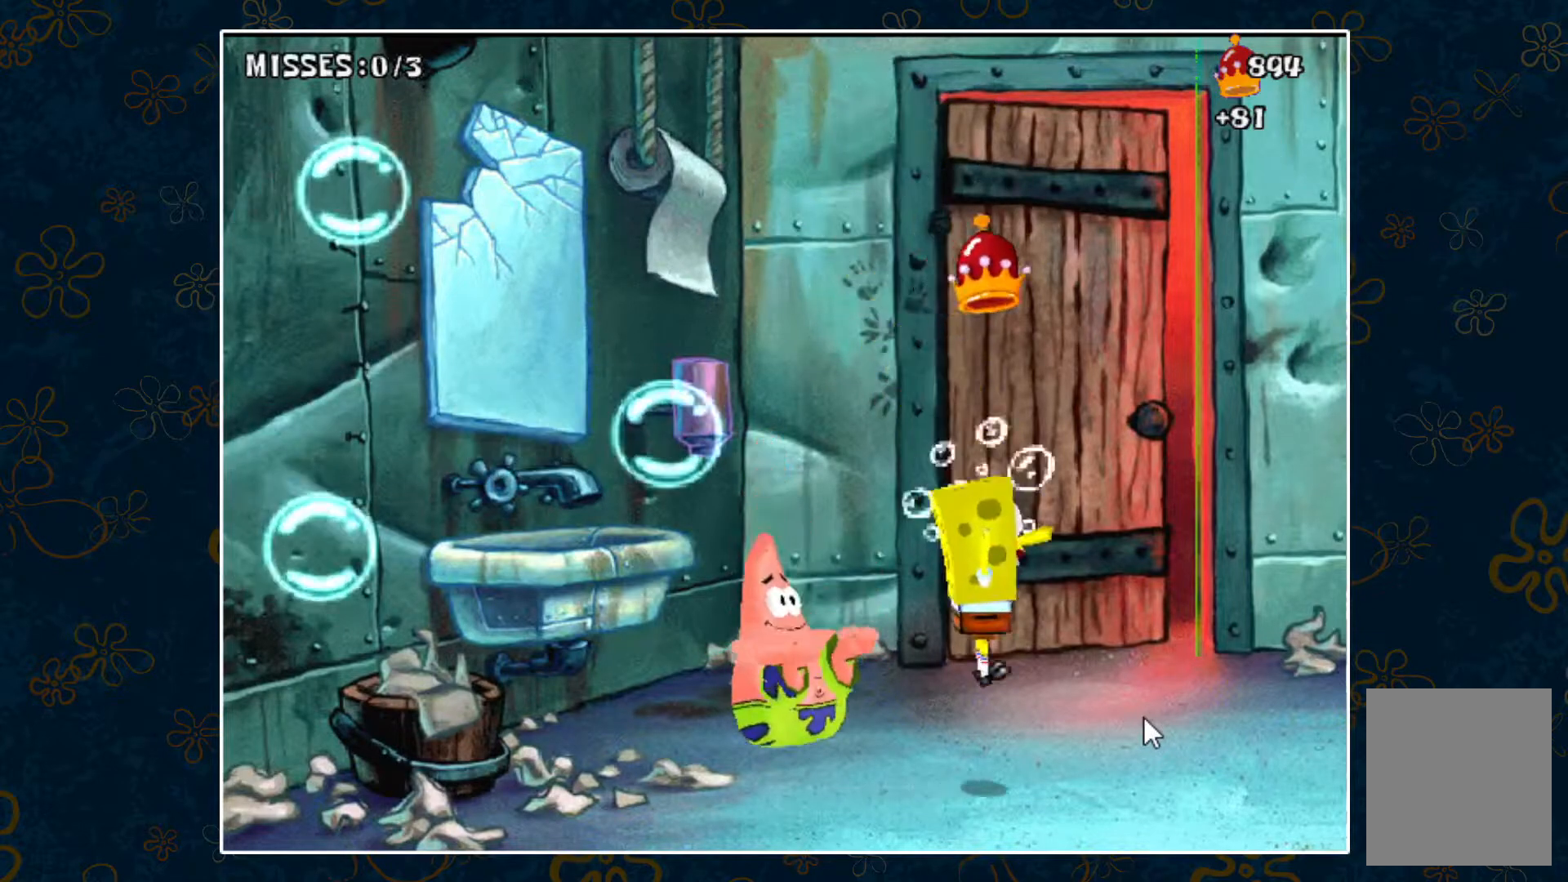
{"keys": ["left"], "events": [[217, "space", "down"], [267, "left", "down"], [267, "right", "up"], [500, "space", "up"]]}
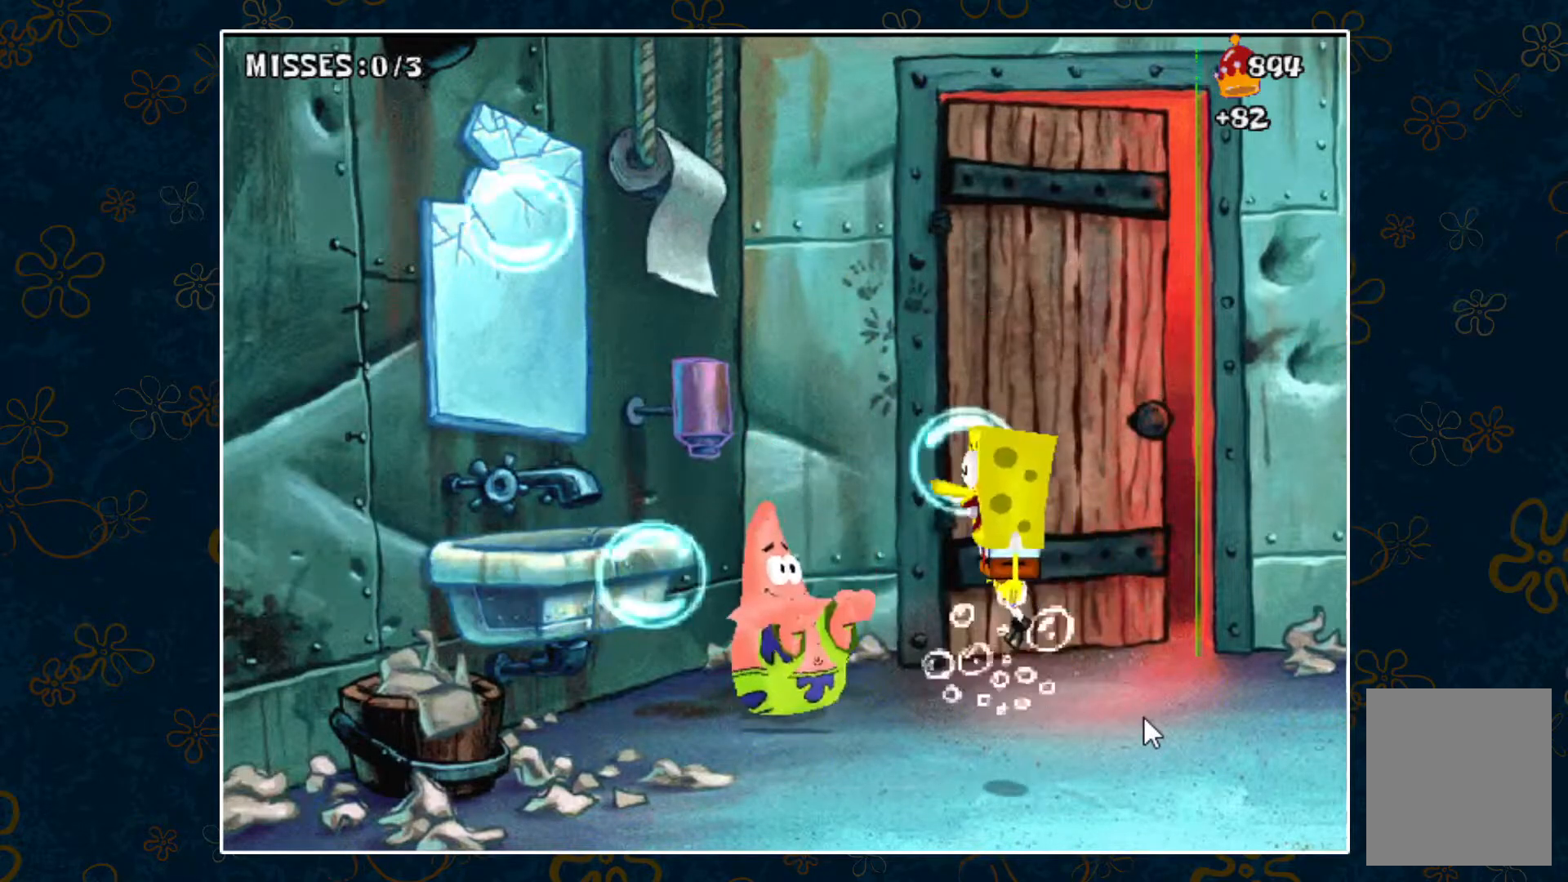
{"keys": ["right"], "events": [[333, "left", "up"], [333, "right", "down"]]}
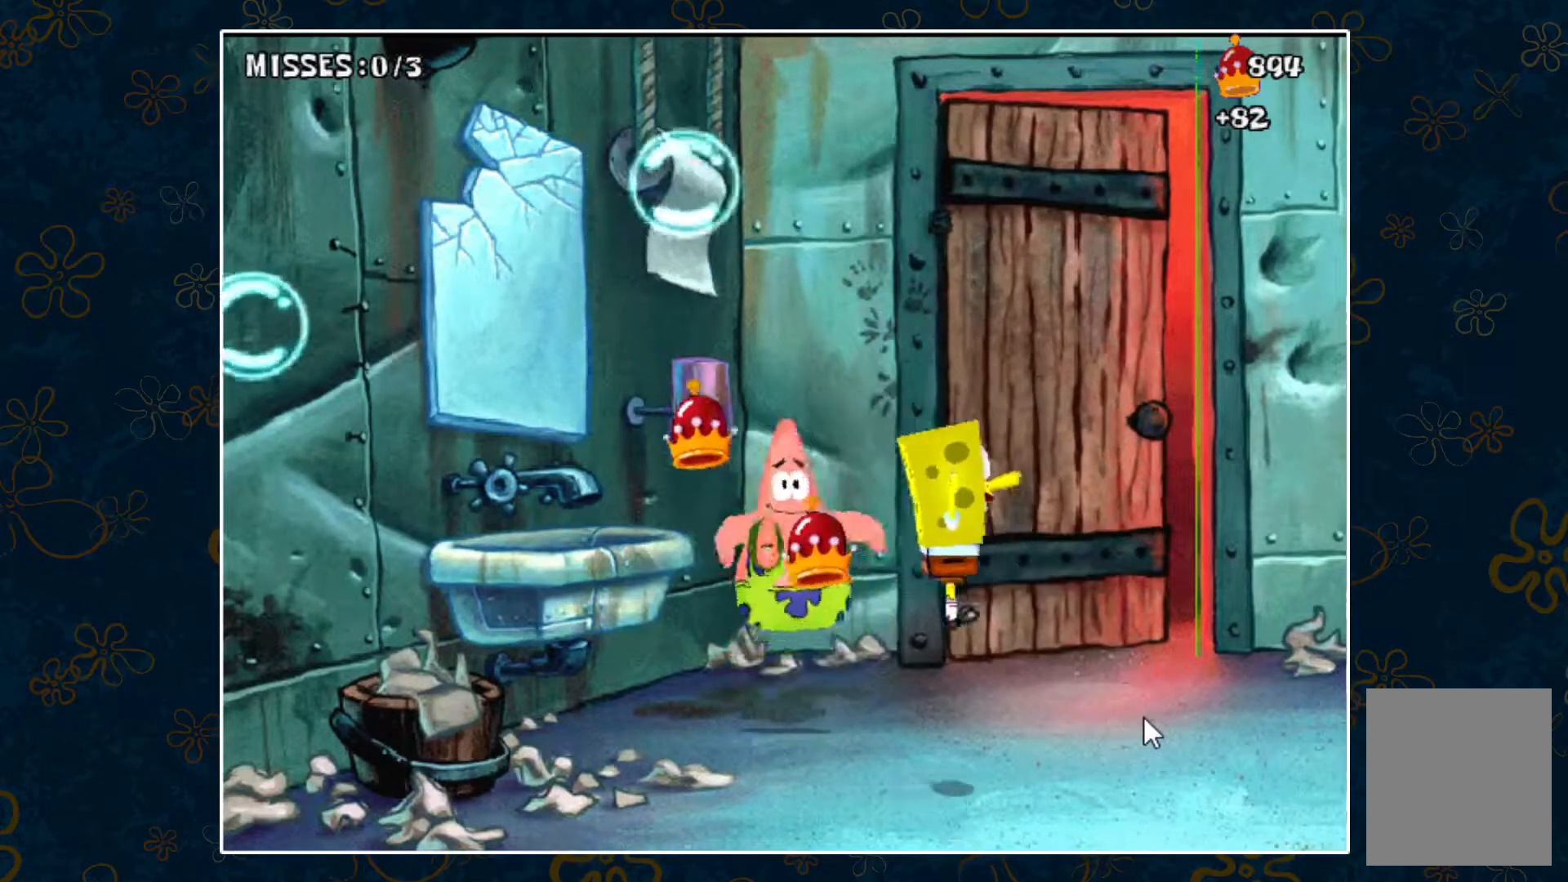
{"keys": ["space"], "events": [[400, "space", "down"], [483, "right", "up"]]}
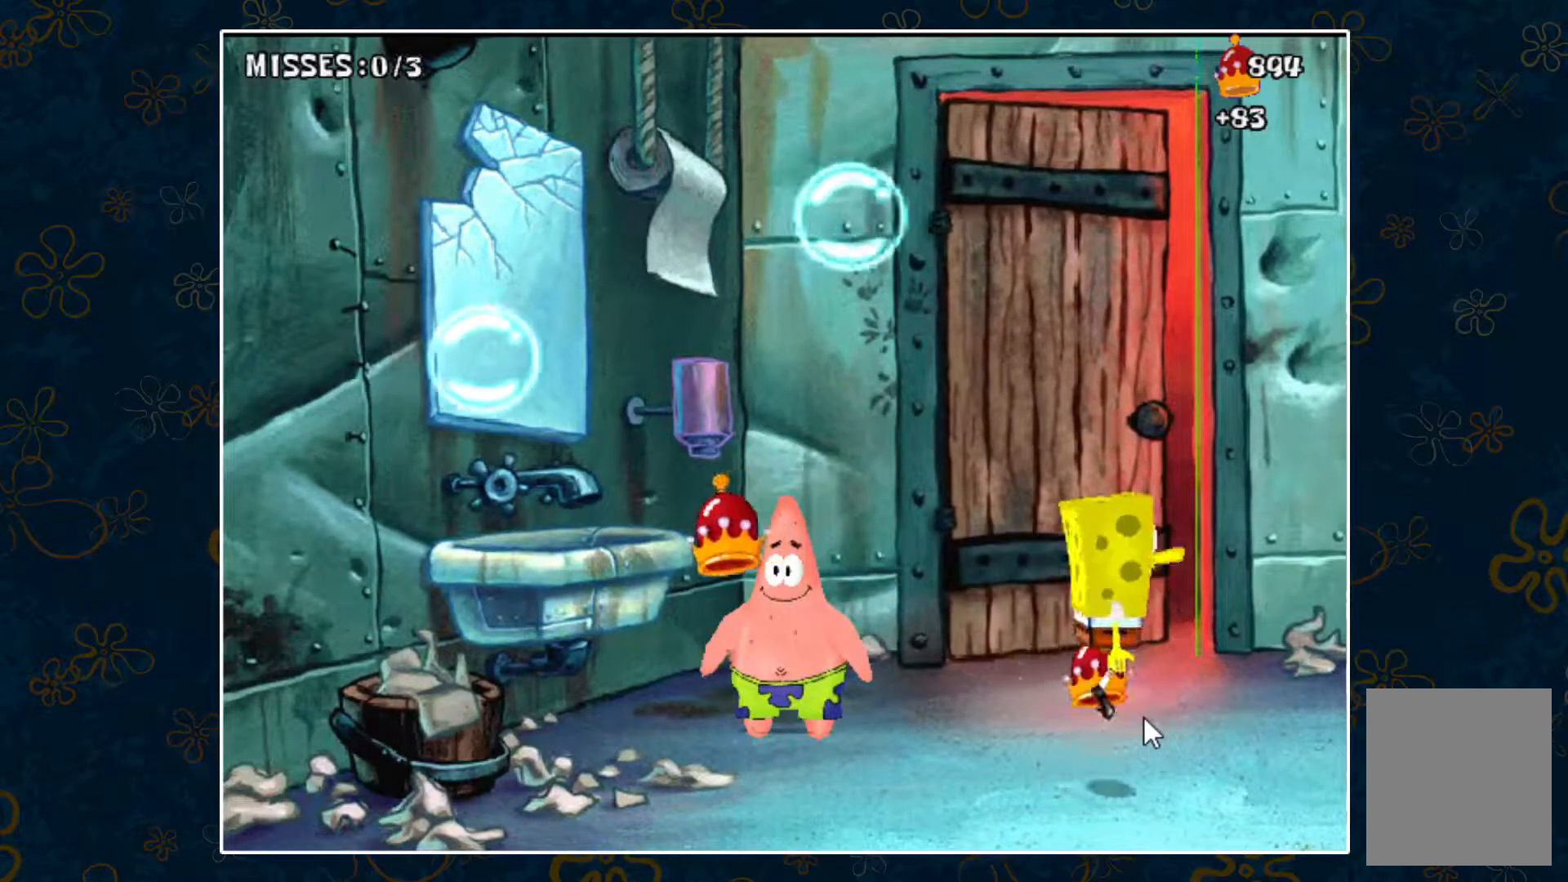
{"keys": ["left", "space"], "events": [[500, "left", "down"]]}
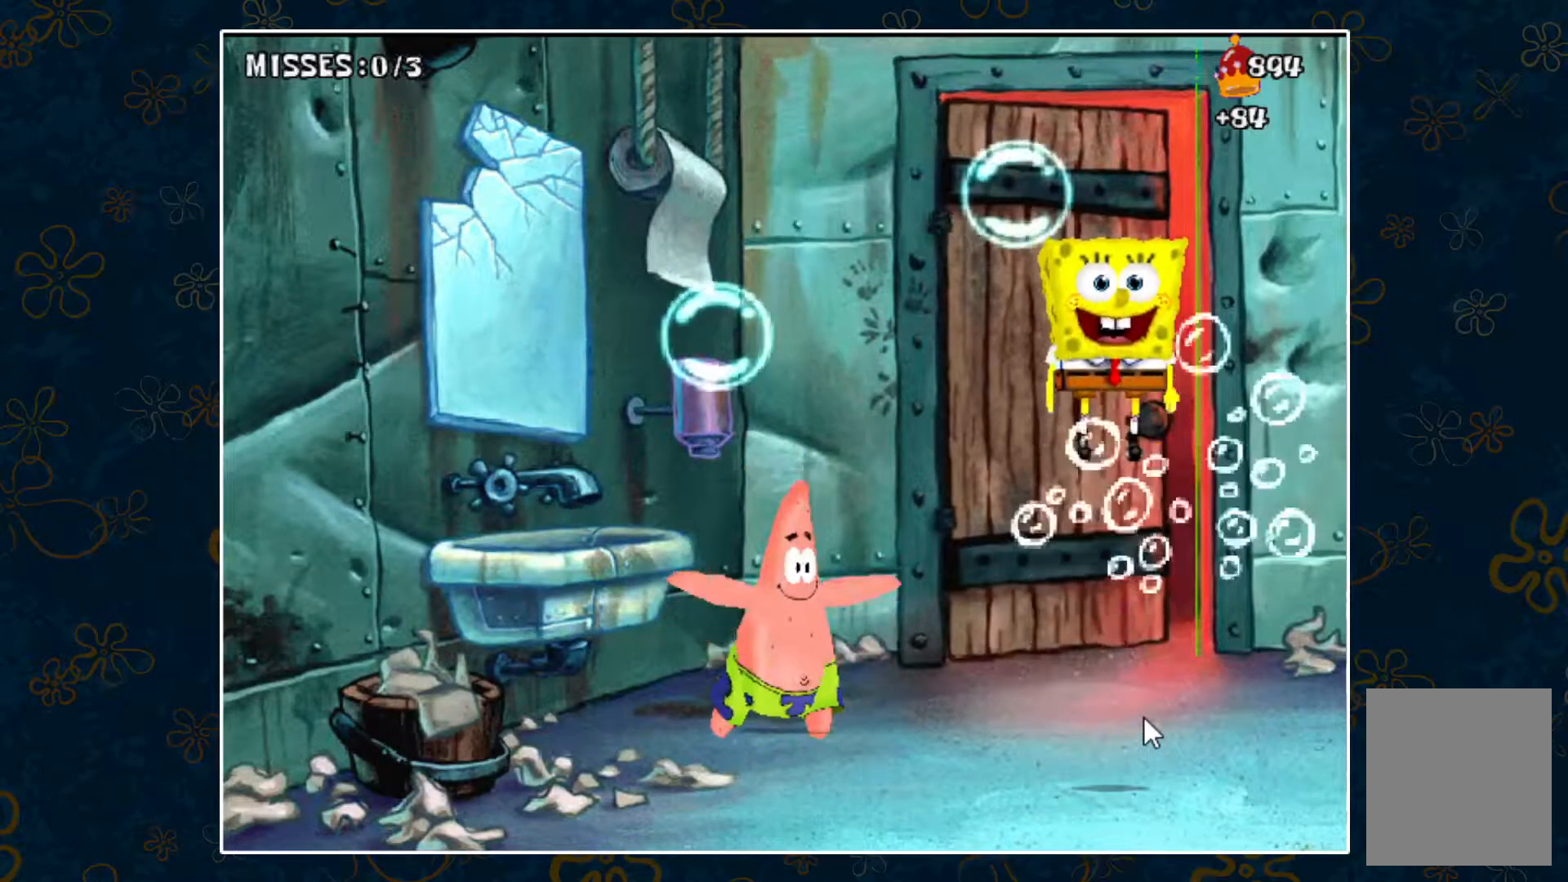
{"keys": [], "events": [[233, "space", "up"], [333, "left", "up"]]}
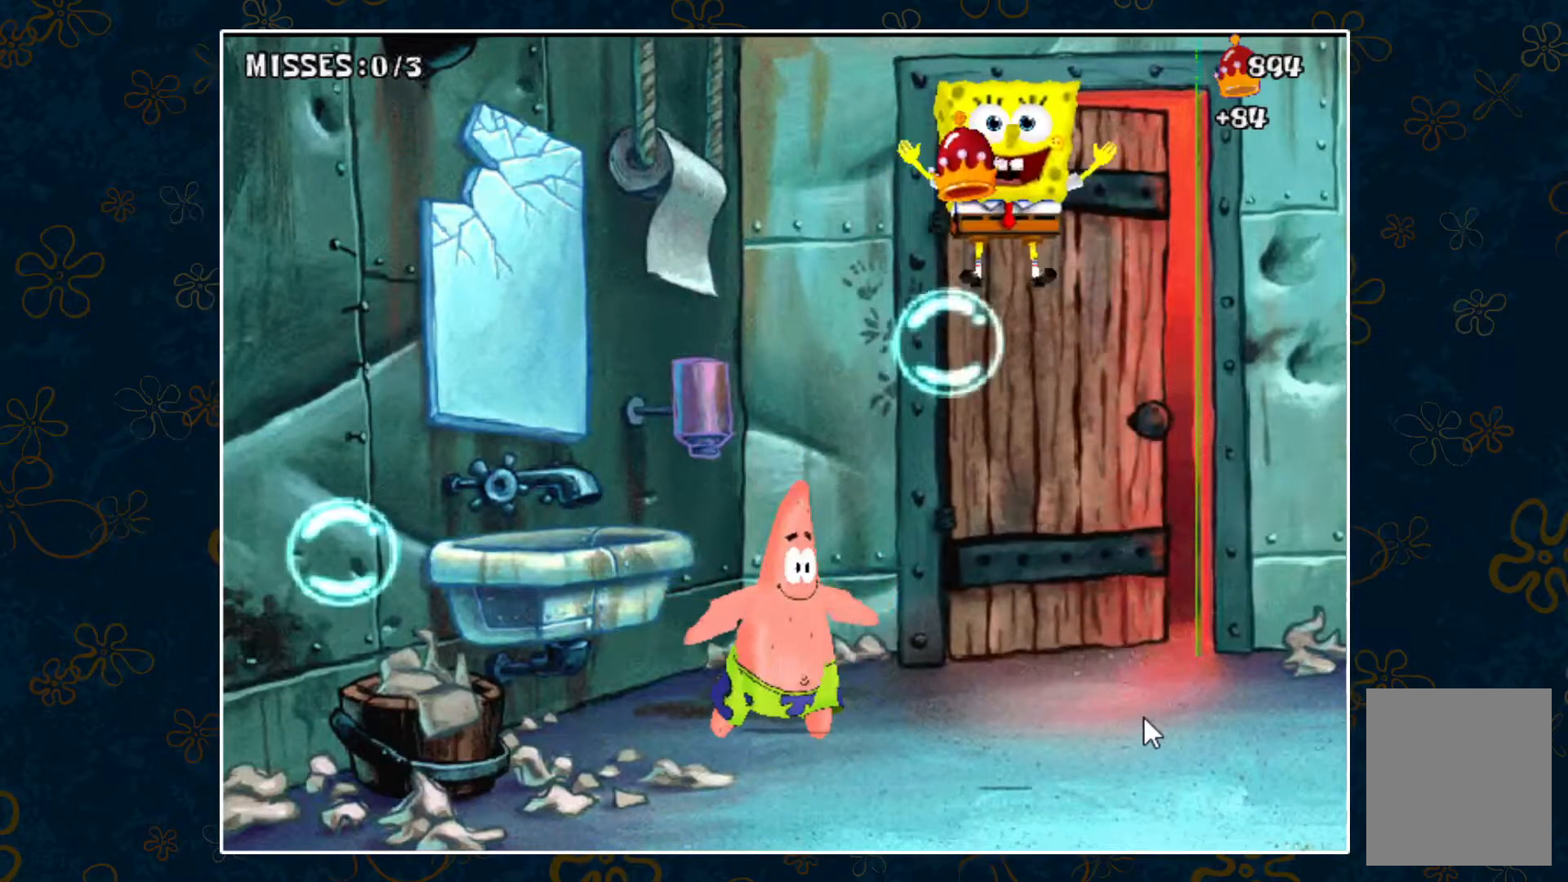
{"keys": [], "events": []}
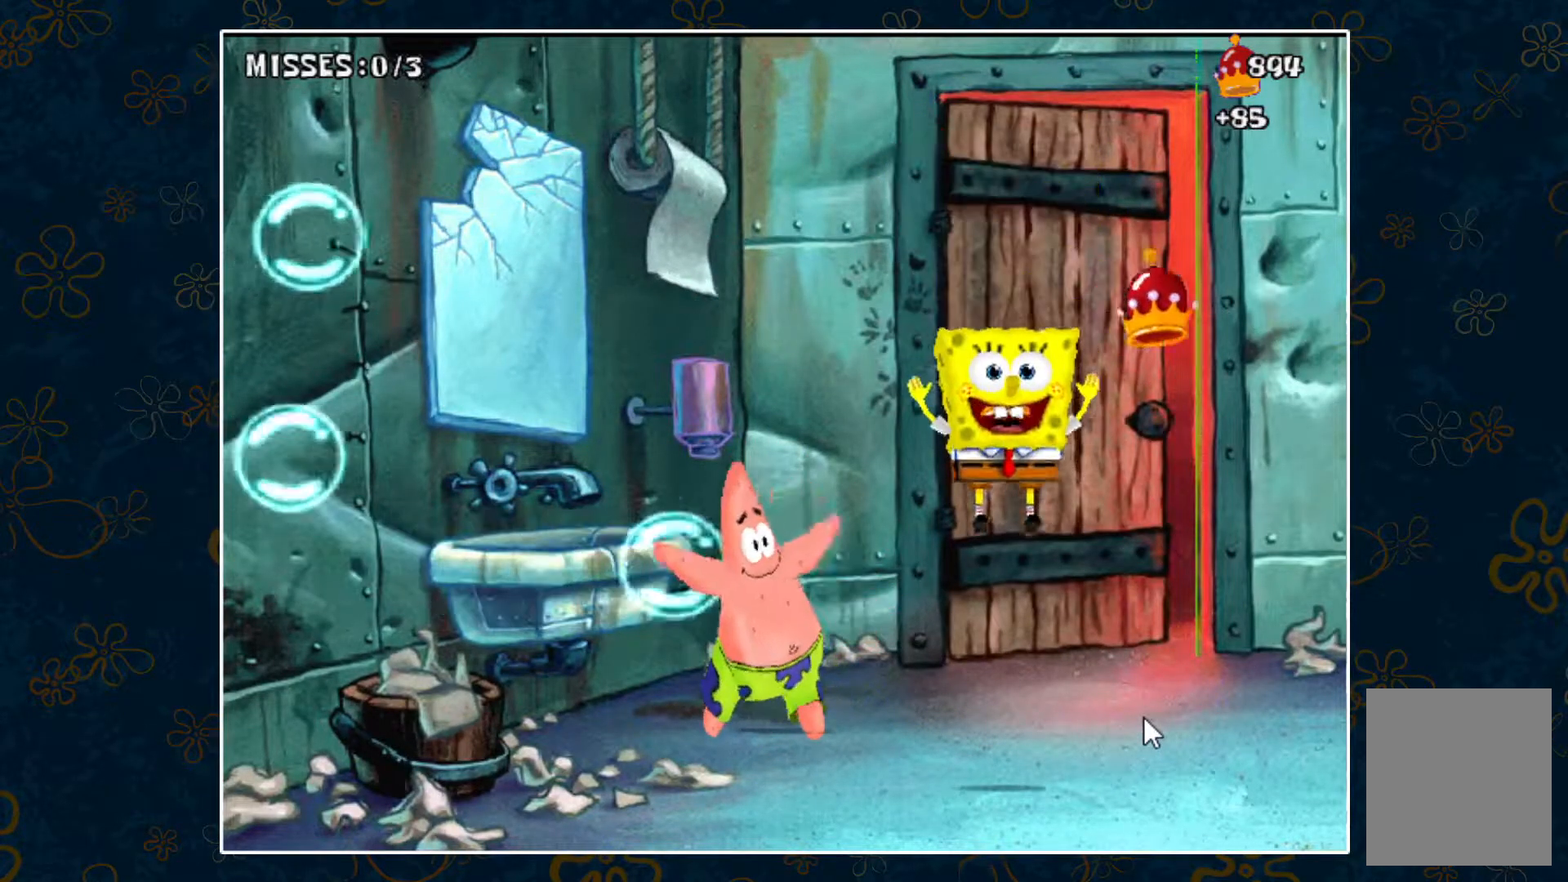
{"keys": ["left", "space"], "events": [[167, "right", "down"], [400, "space", "down"], [450, "left", "down"], [450, "right", "up"]]}
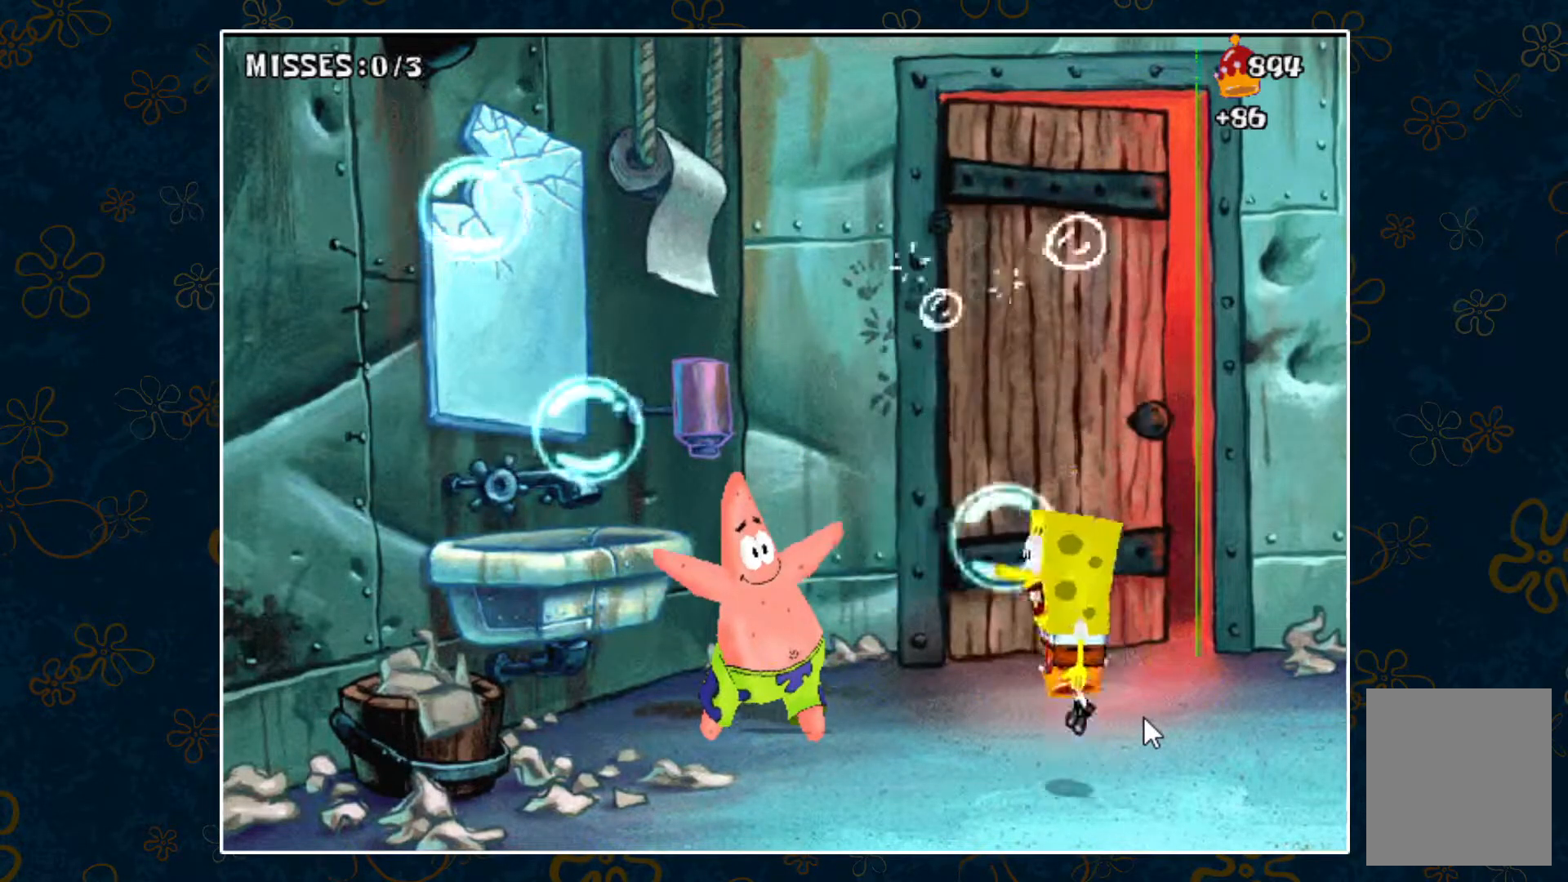
{"keys": ["left", "space"], "events": []}
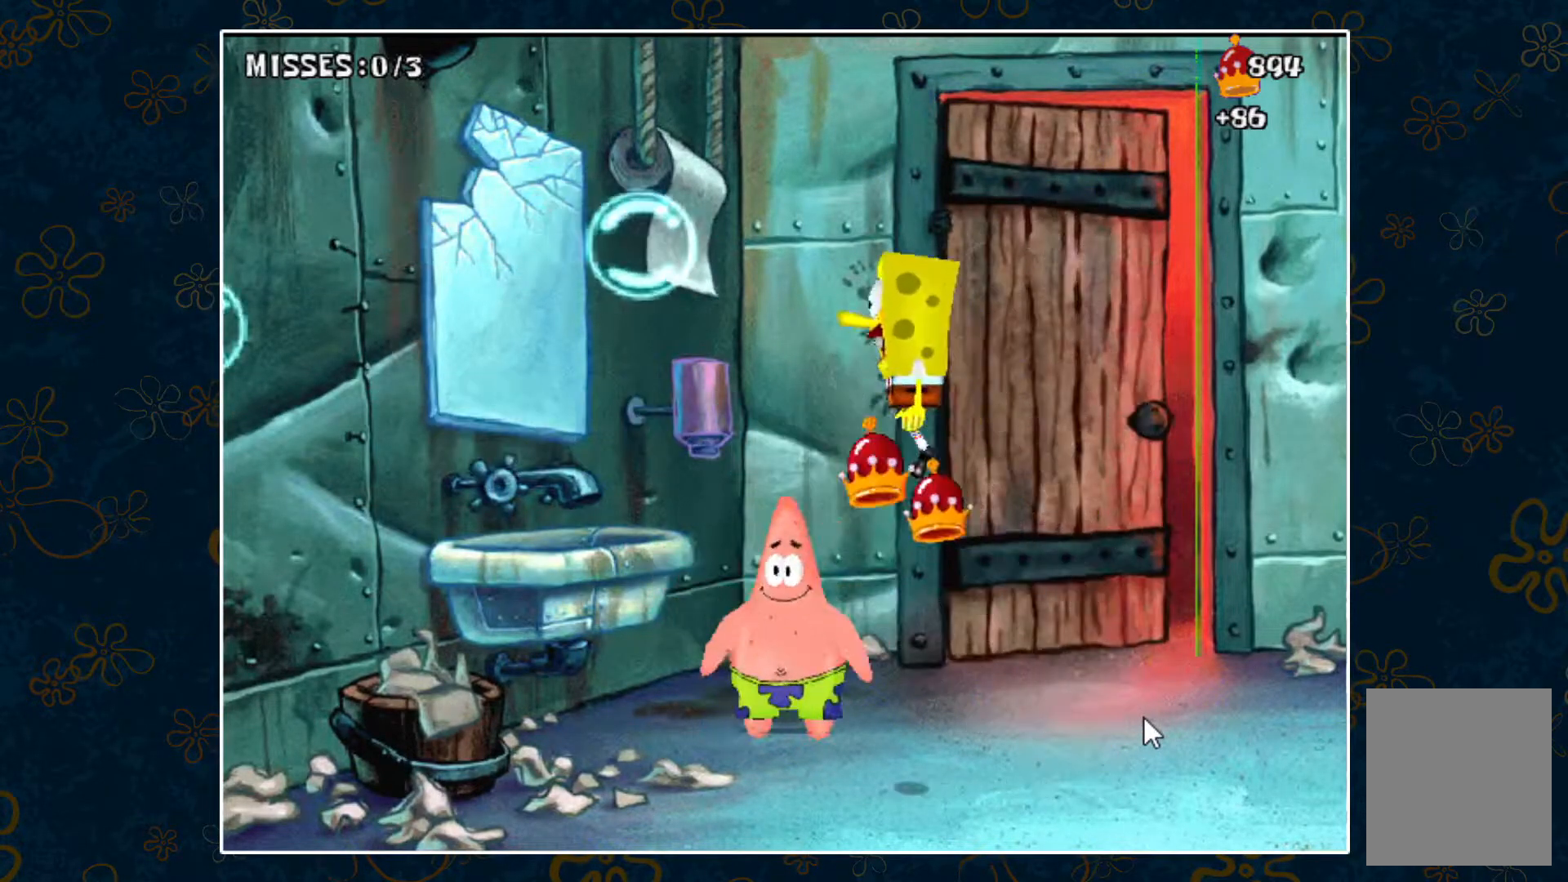
{"keys": ["left", "space"], "events": []}
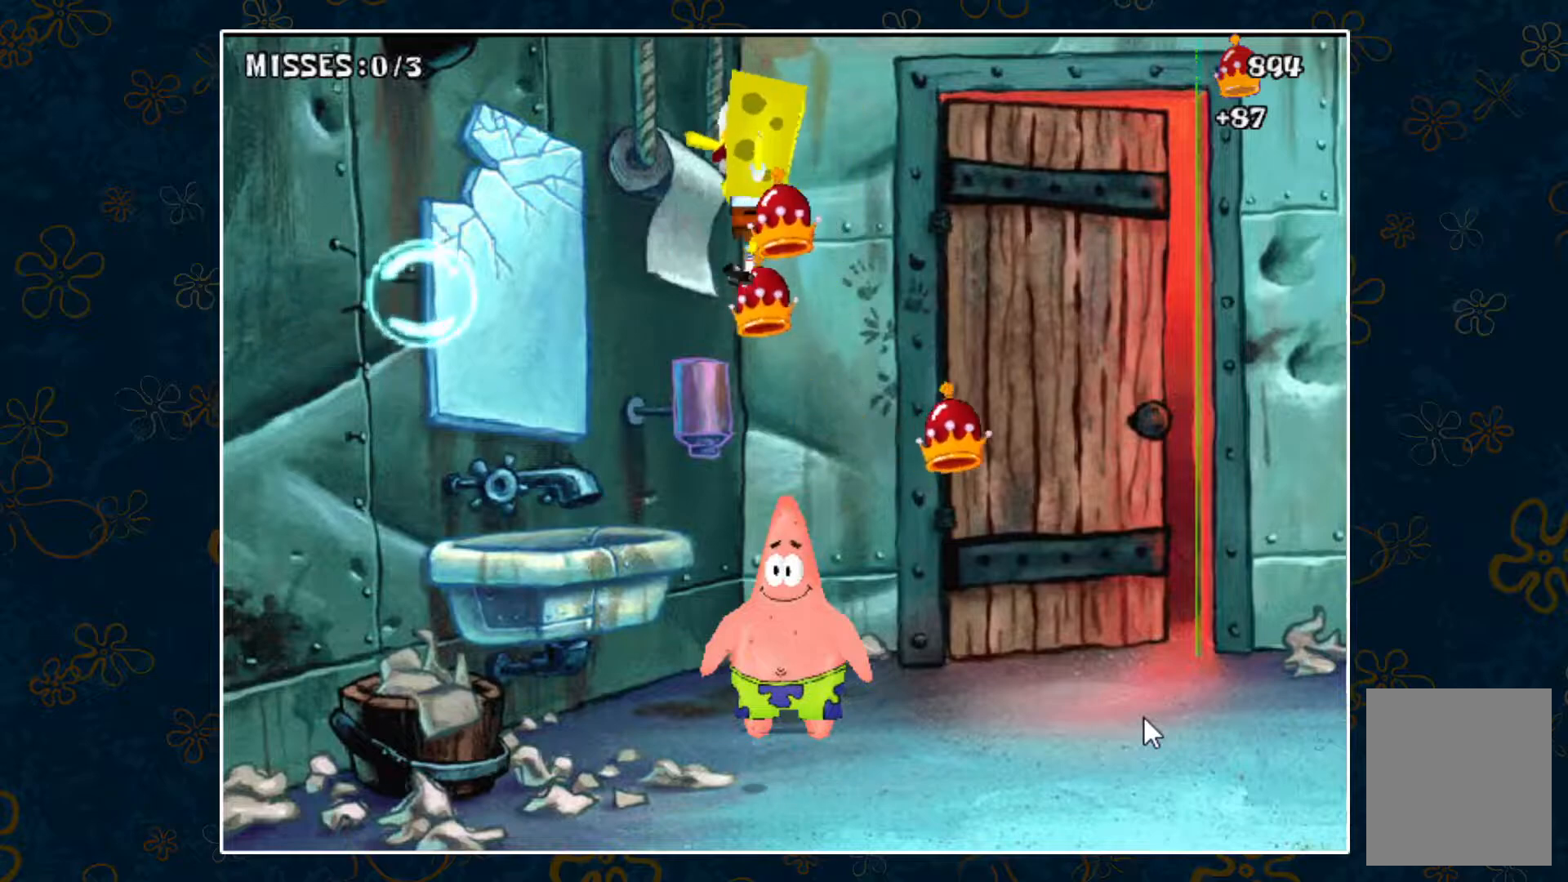
{"keys": ["right"], "events": [[33, "left", "up"], [117, "right", "down"], [117, "space", "up"]]}
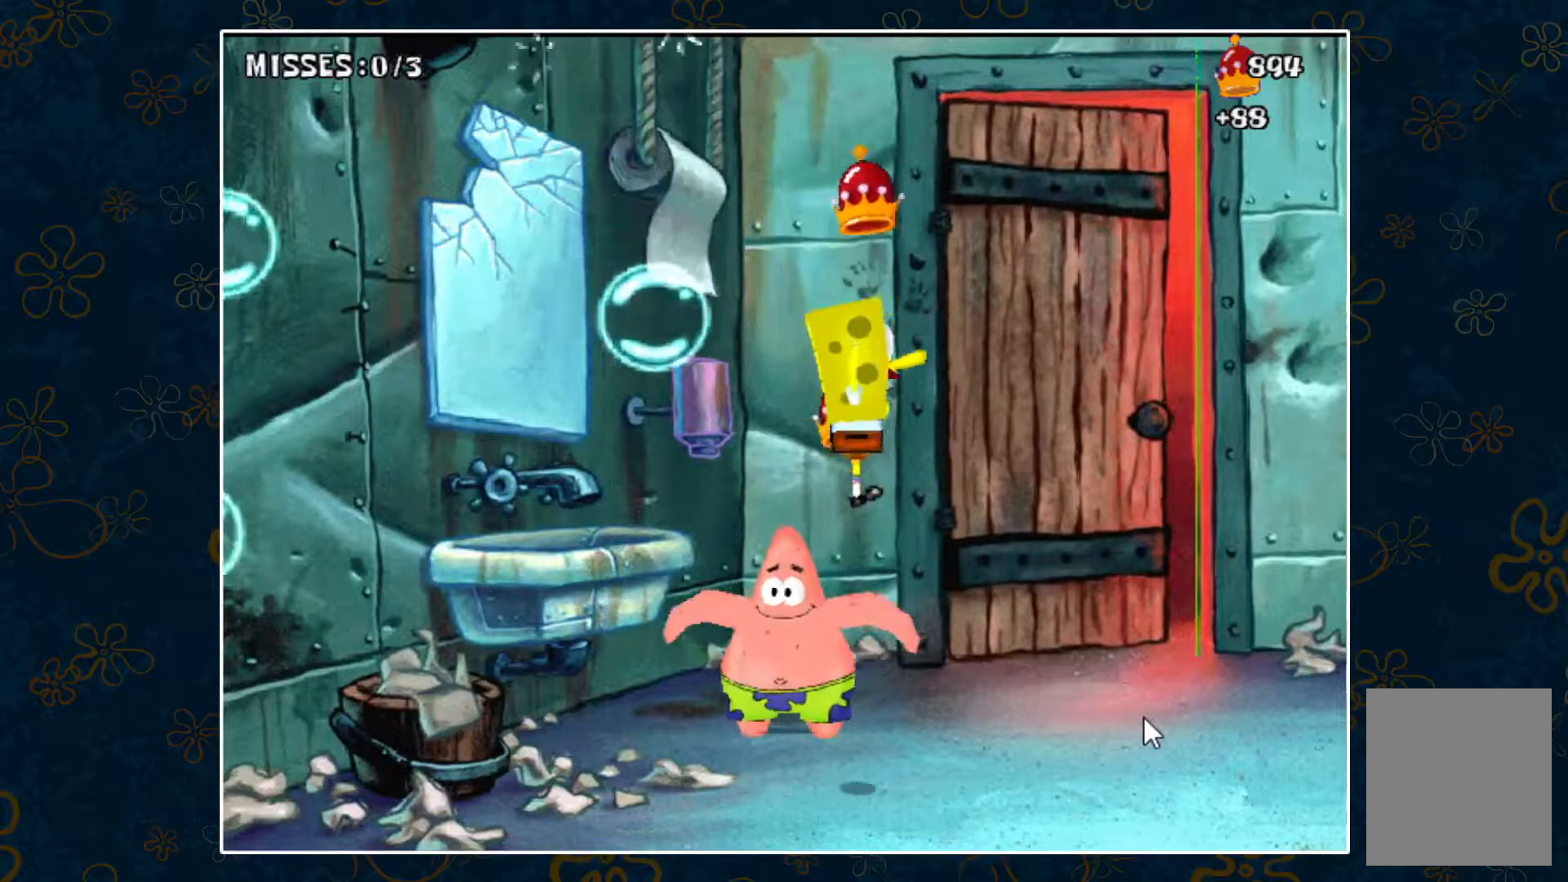
{"keys": ["right", "space"], "events": [[333, "space", "down"]]}
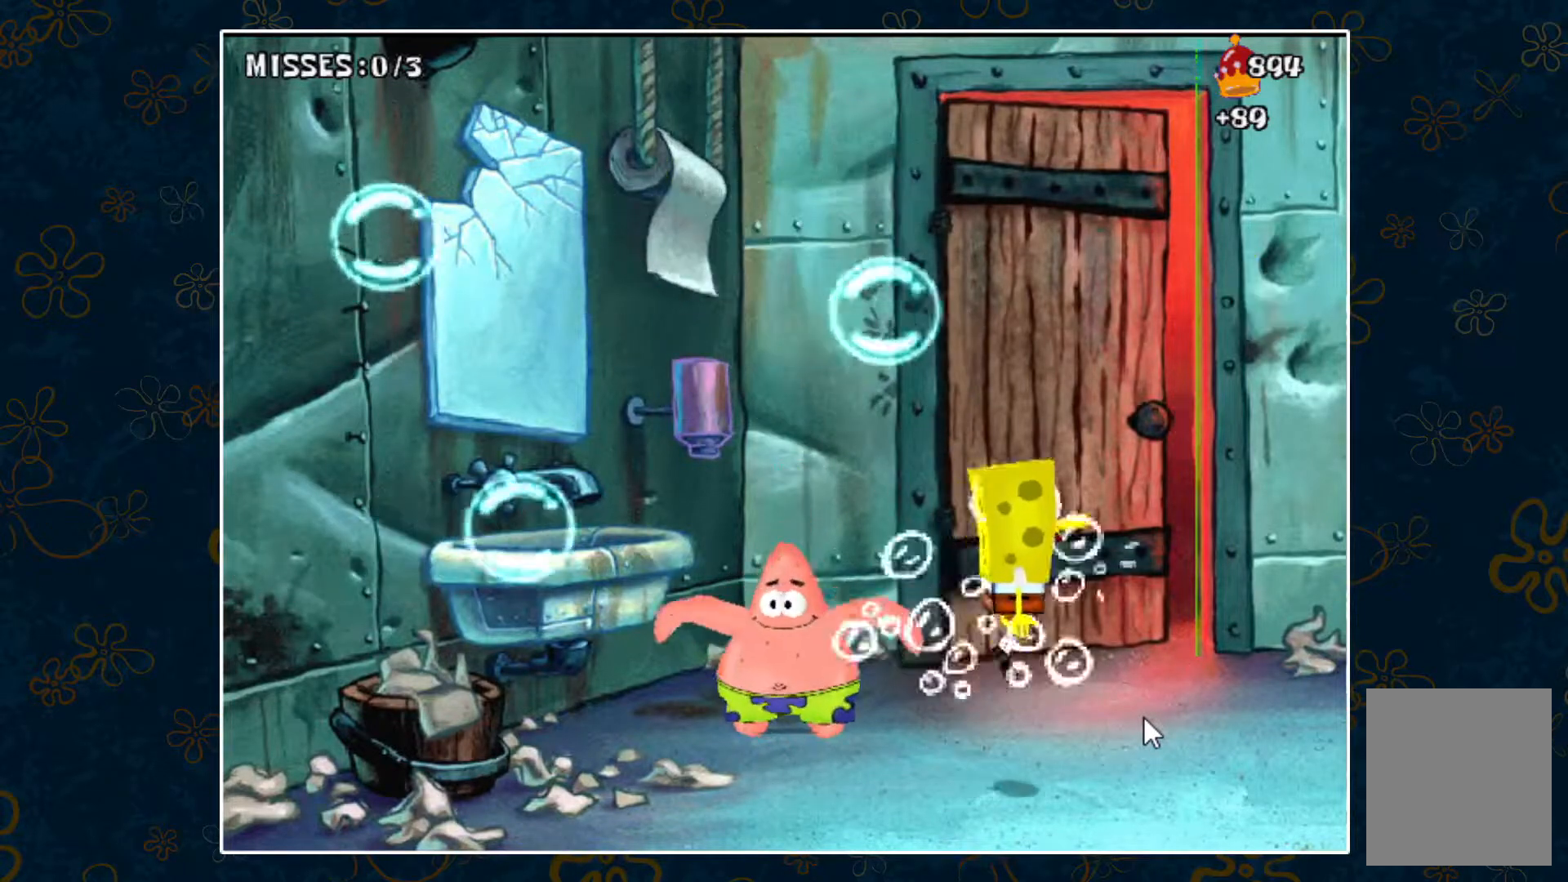
{"keys": [], "events": [[67, "right", "up"], [433, "space", "up"]]}
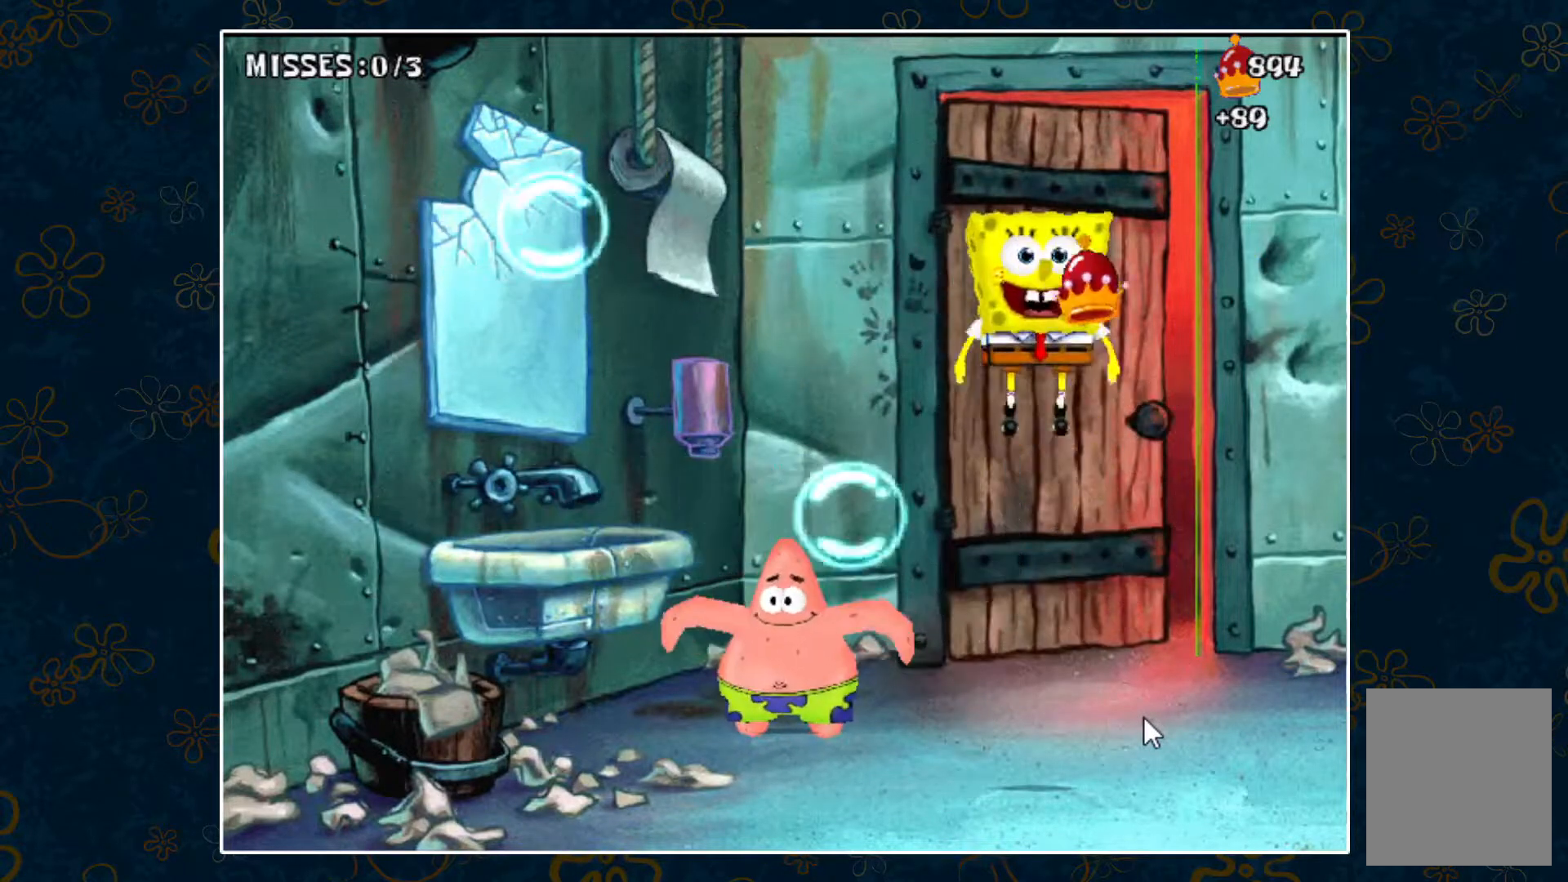
{"keys": ["right"], "events": [[267, "right", "down"]]}
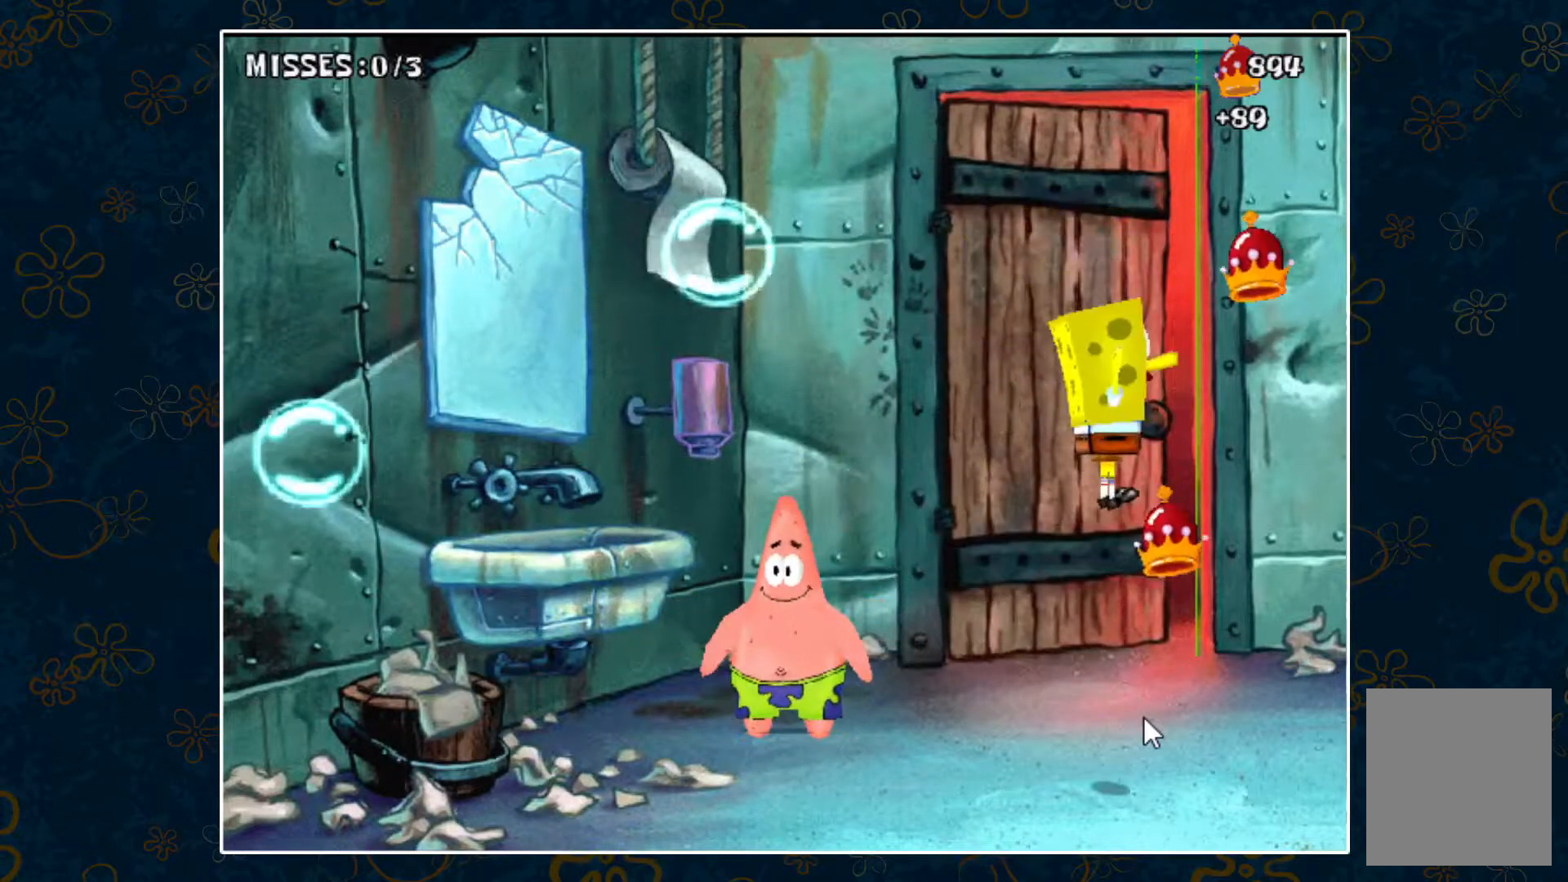
{"keys": ["space"], "events": [[233, "right", "up"], [333, "space", "down"]]}
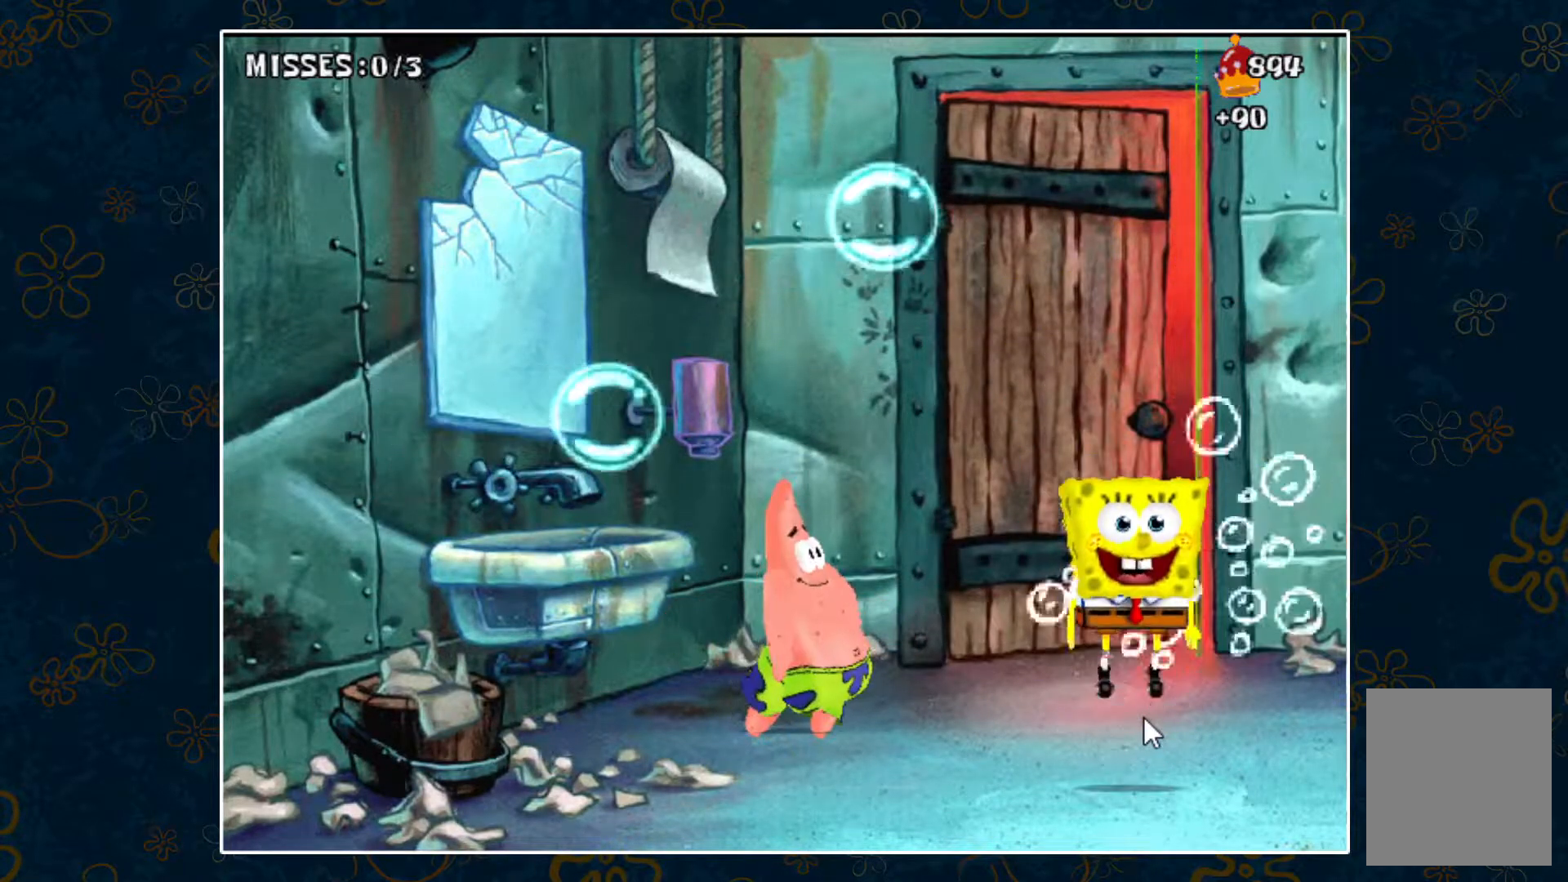
{"keys": ["left"], "events": [[300, "left", "down"], [383, "space", "up"]]}
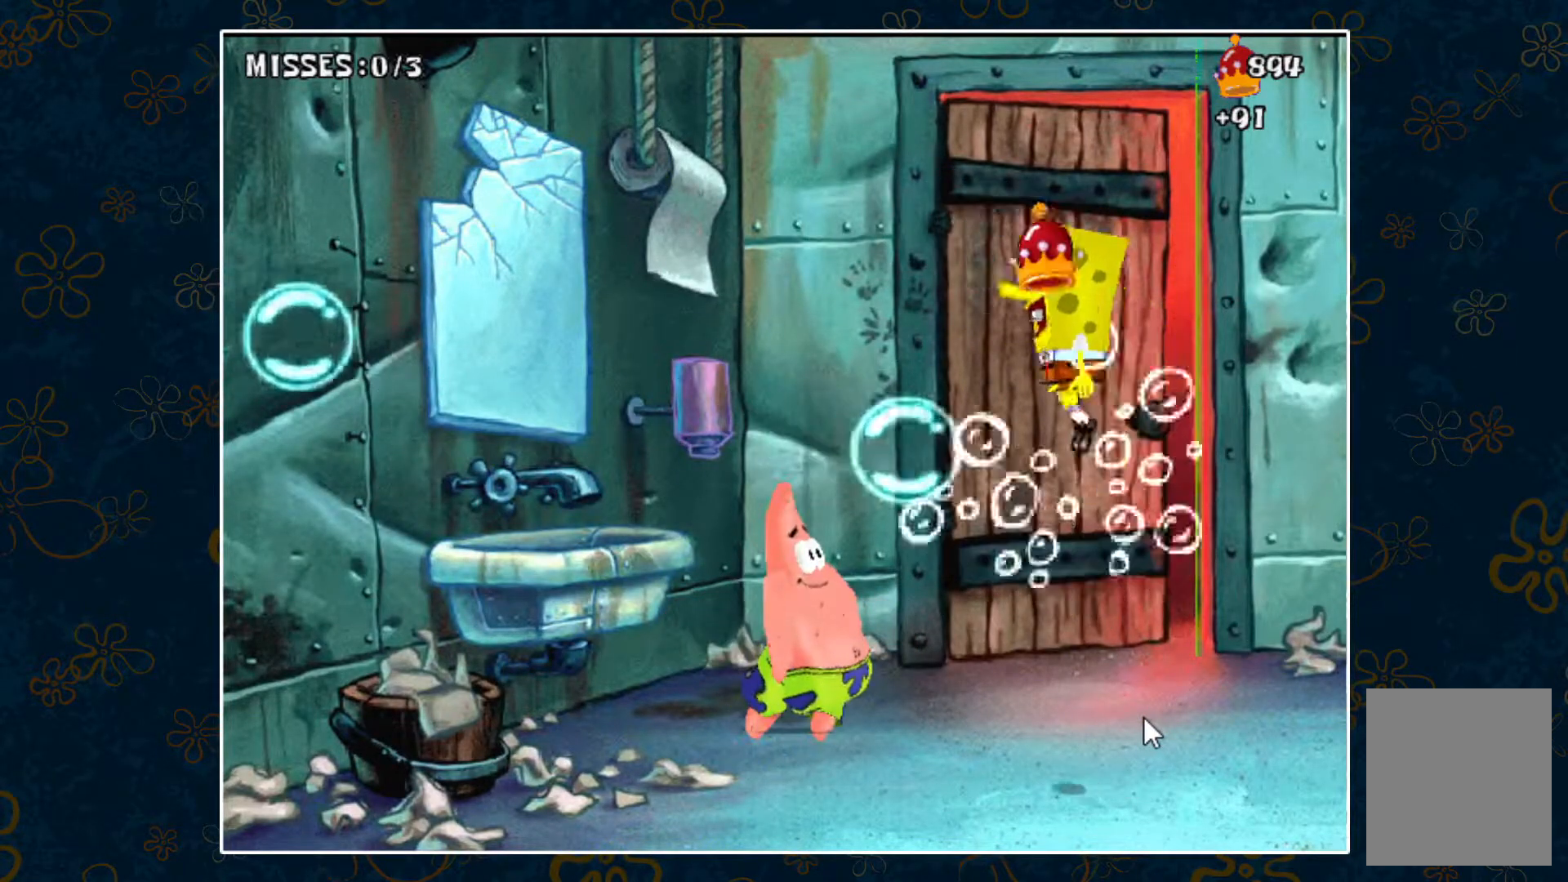
{"keys": ["right"], "events": [[33, "left", "up"], [317, "right", "down"]]}
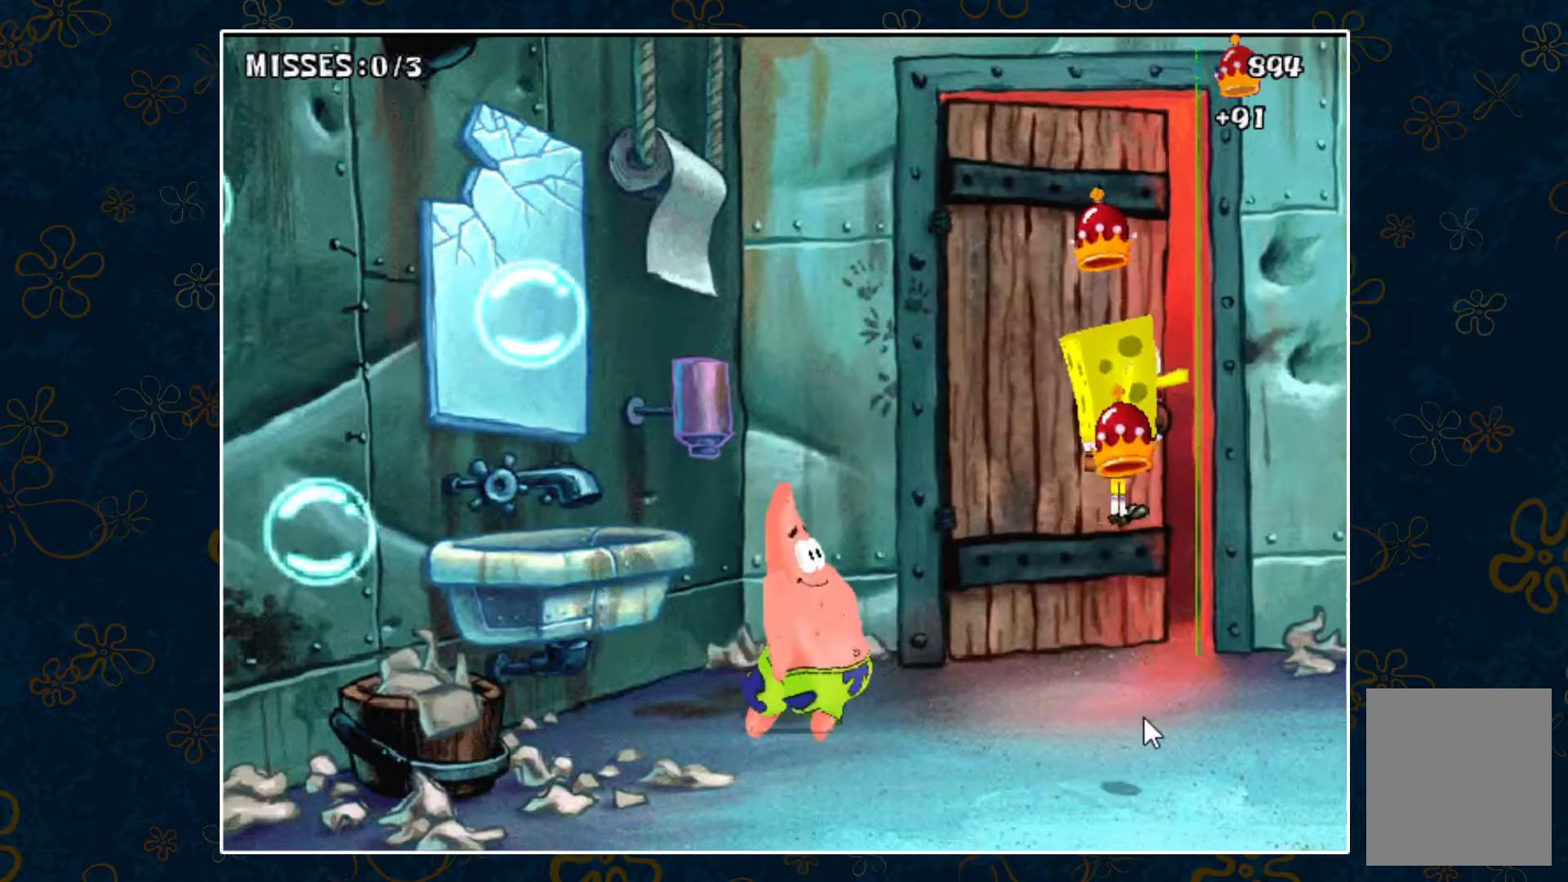
{"keys": [], "events": [[100, "right", "up"]]}
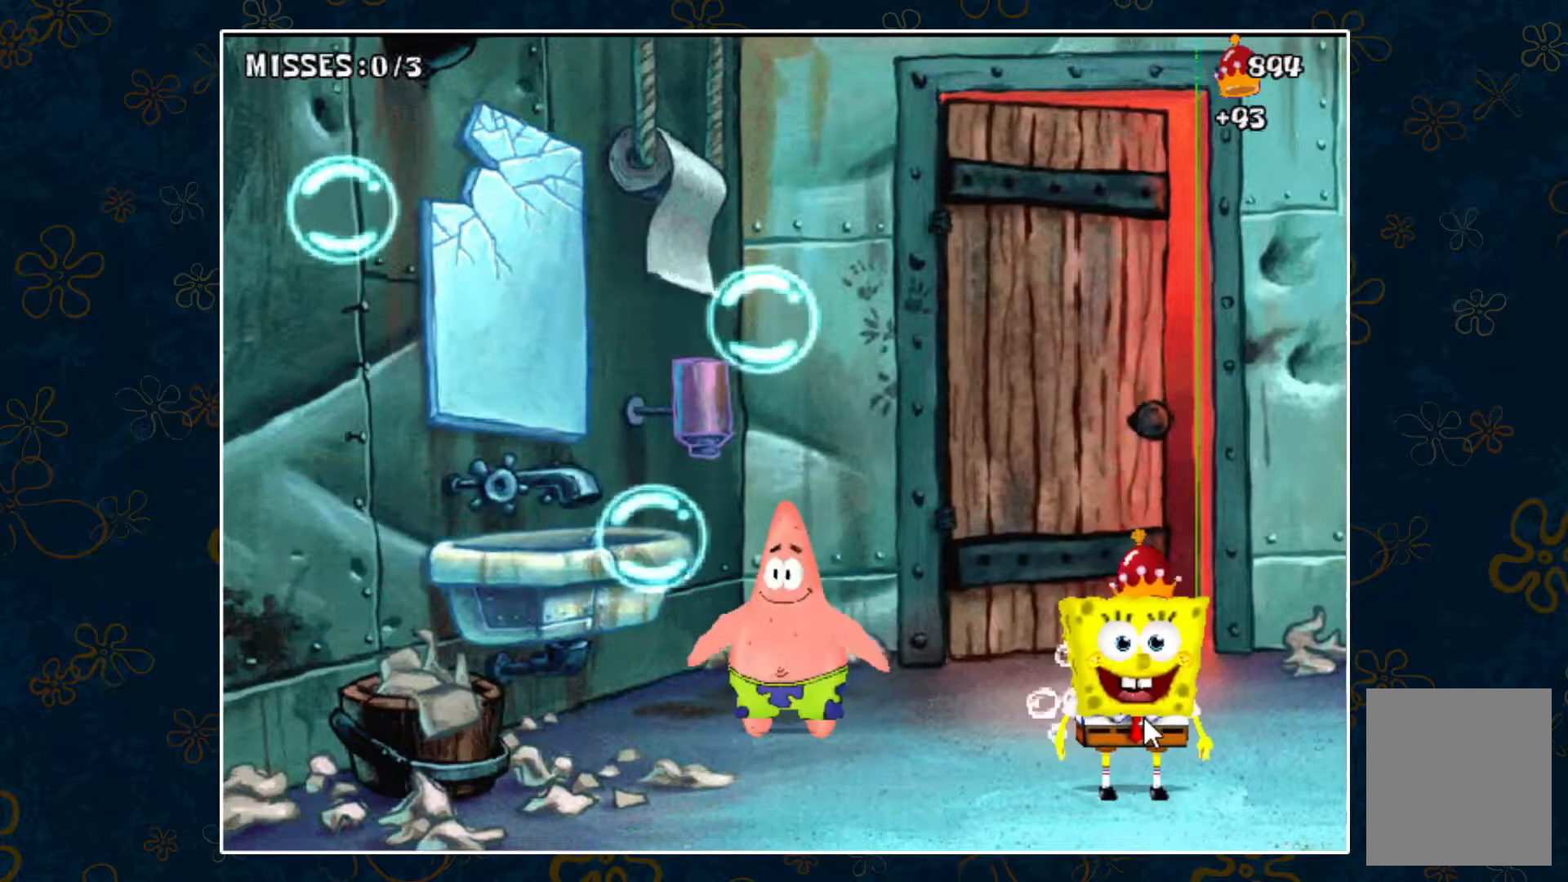
{"keys": ["space"], "events": [[400, "space", "down"]]}
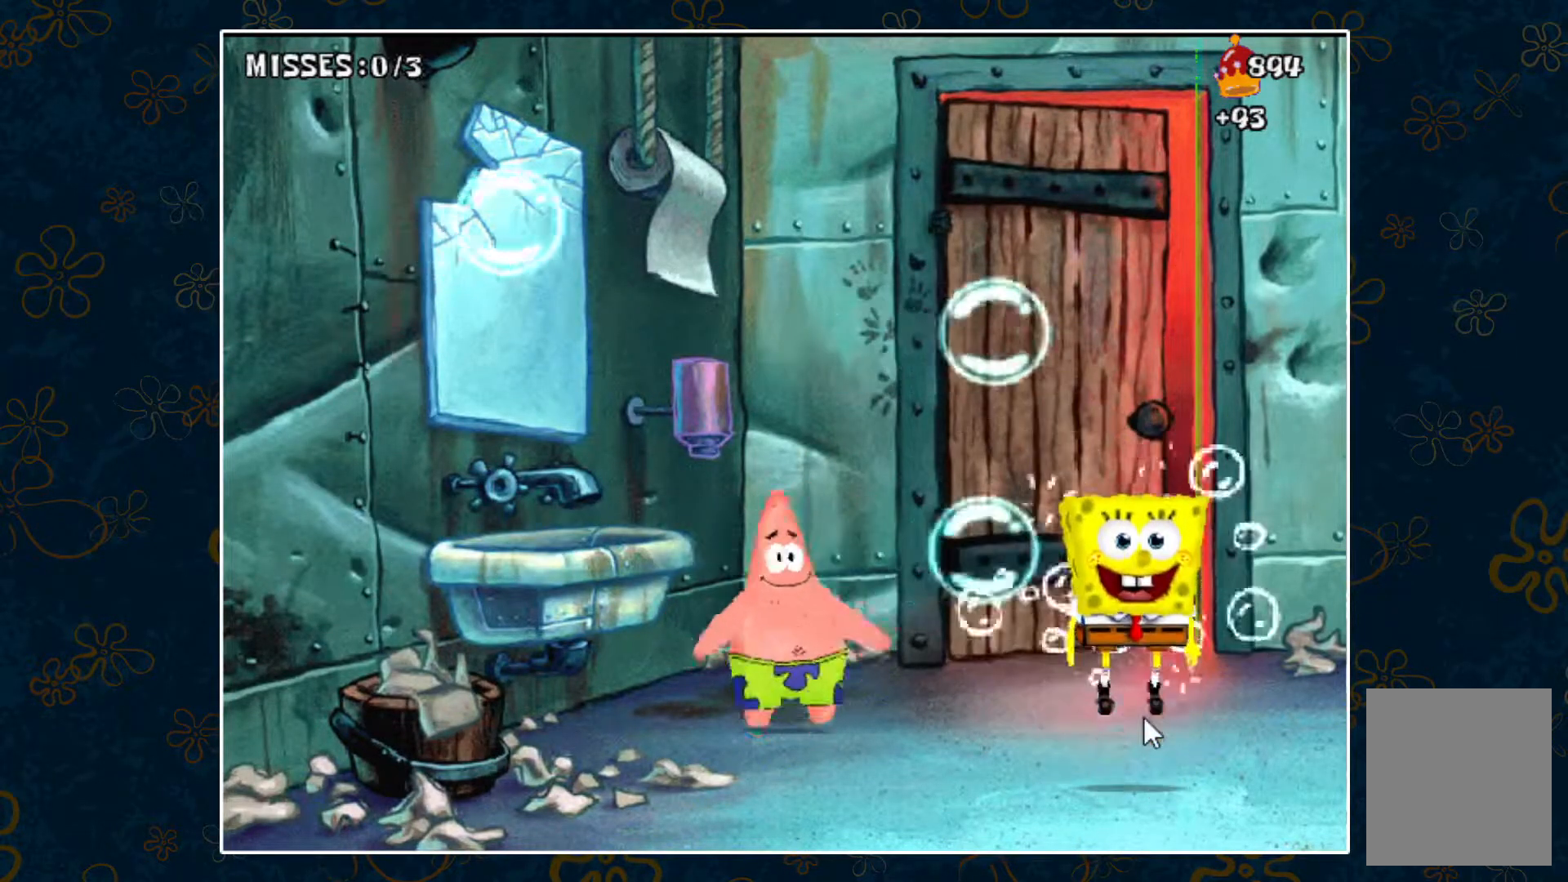
{"keys": ["left", "space"], "events": [[417, "left", "down"]]}
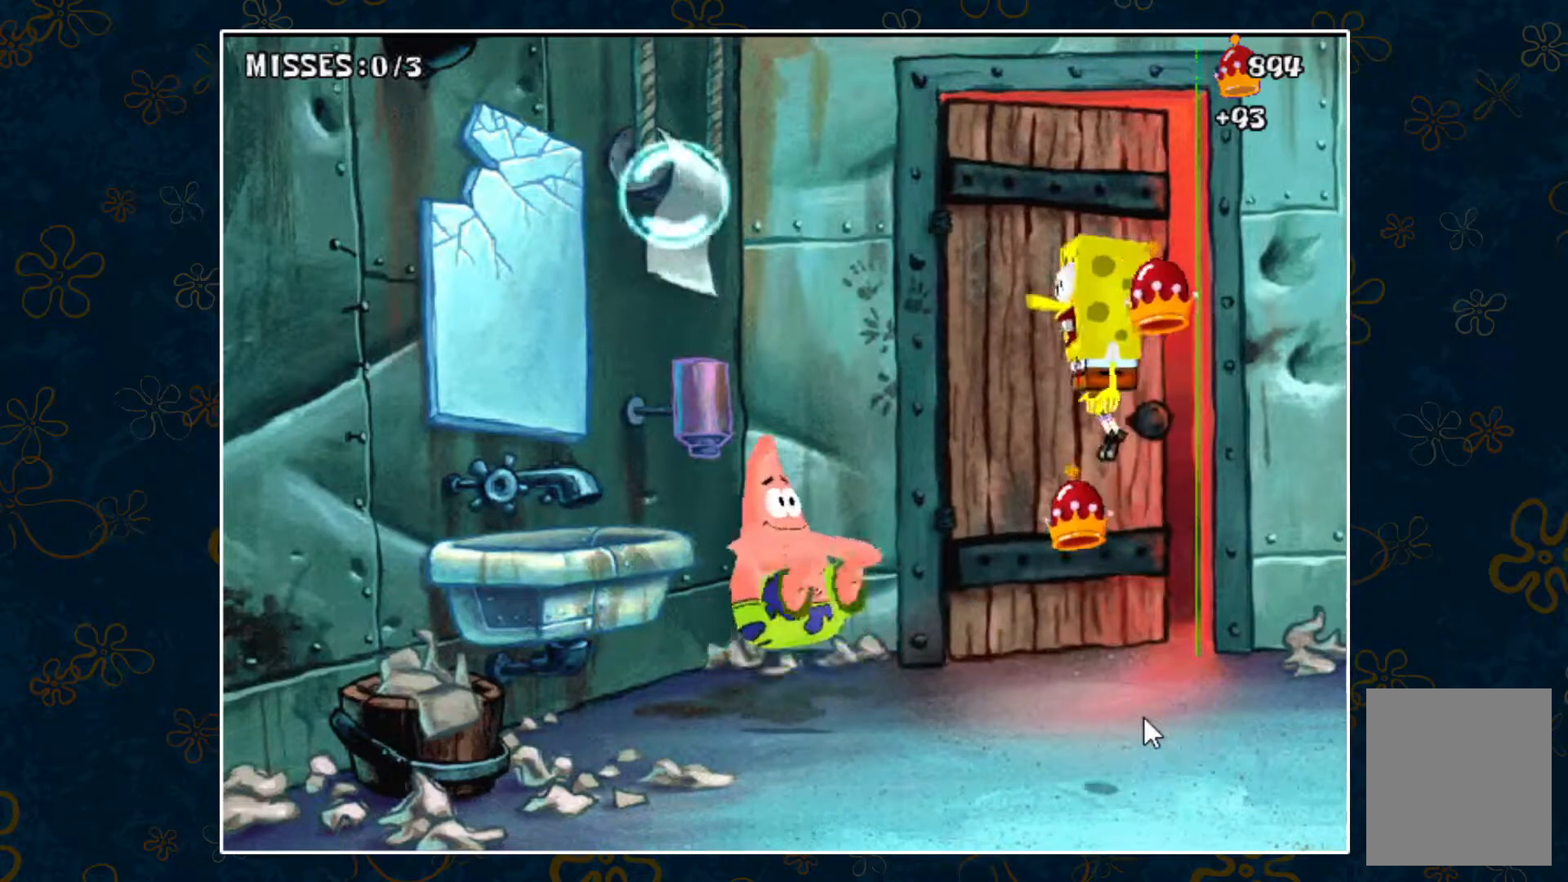
{"keys": ["left", "space"], "events": []}